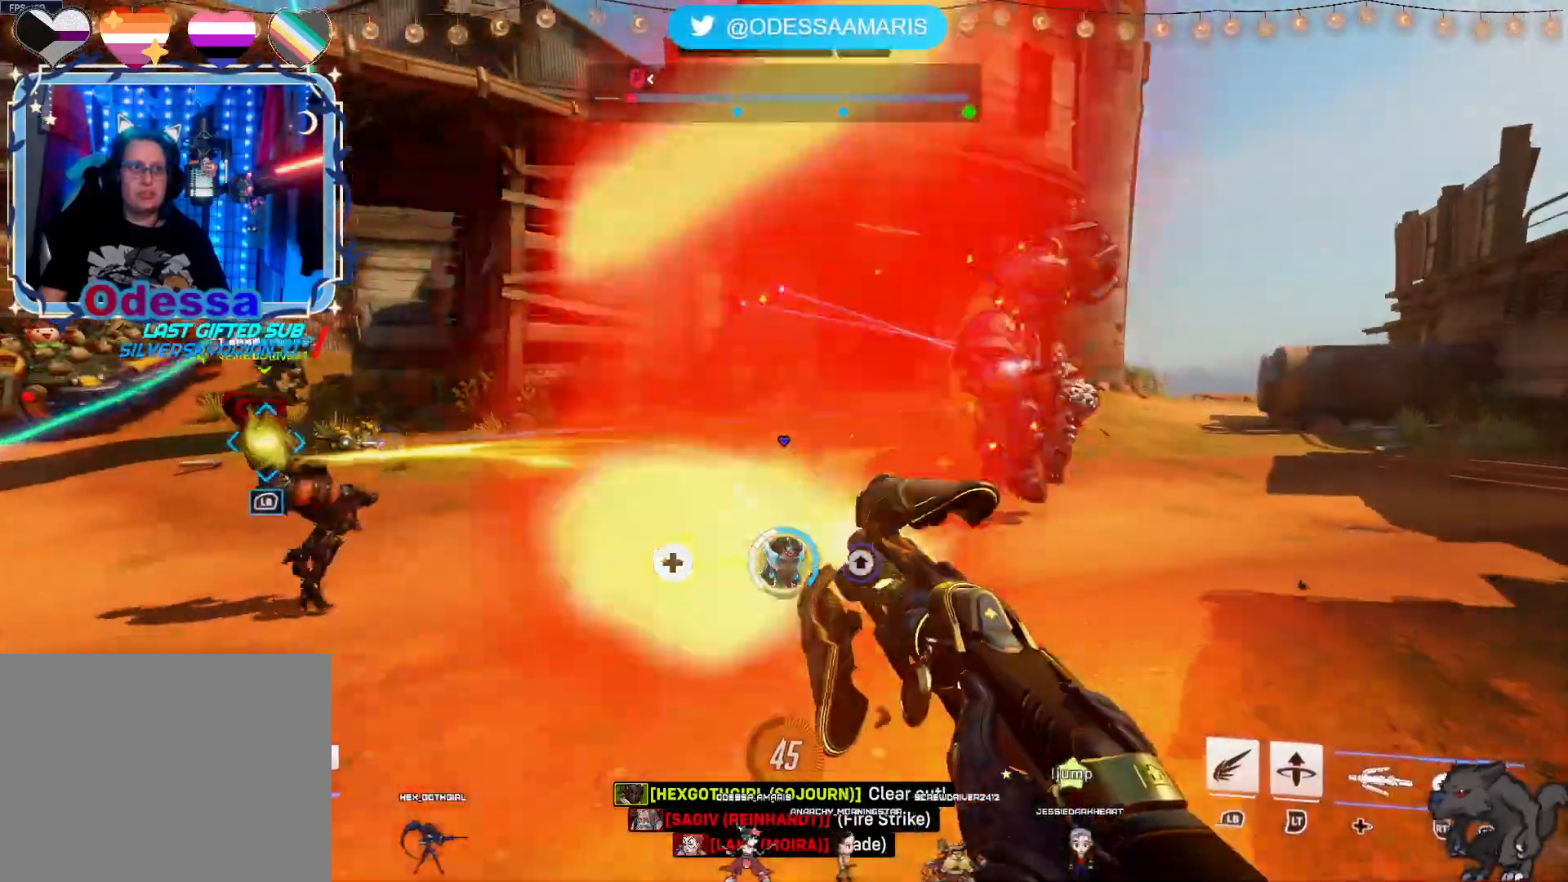
Gameplay with a controller (PlayStation layout); each line is a JSON object with the inputs held at the frame after it (dt_ms = milliseconds from this image to that frame). "events" lists button and stick changes between this image and that frame as [ms after this image, input, new state], when the widget could be followed in between.
{"dt_ms": 500, "buttons": ["R2"], "left_stick": "up-left", "right_stick": "center", "events": [[50, "CROSS", "down"], [183, "left_stick", "left"], [217, "CROSS", "up"], [350, "right_stick", "left"], [500, "left_stick", "up-left"], [500, "right_stick", "center"]]}
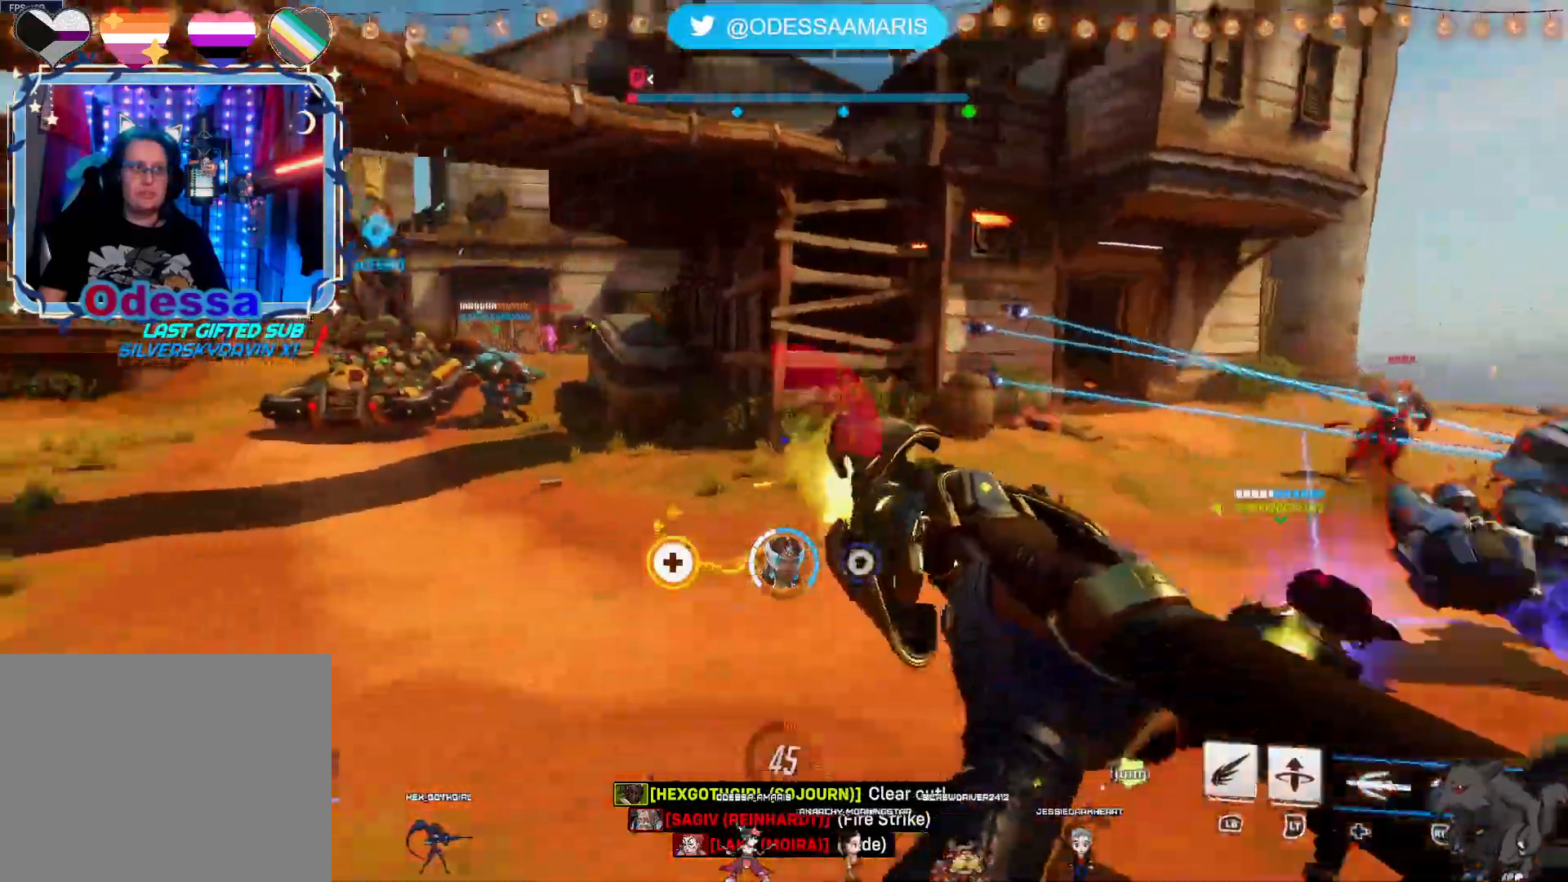
{"dt_ms": 500, "buttons": ["R2"], "left_stick": "left", "right_stick": "right", "events": [[183, "CROSS", "down"], [300, "CROSS", "up"], [300, "left_stick", "left"], [433, "right_stick", "right"]]}
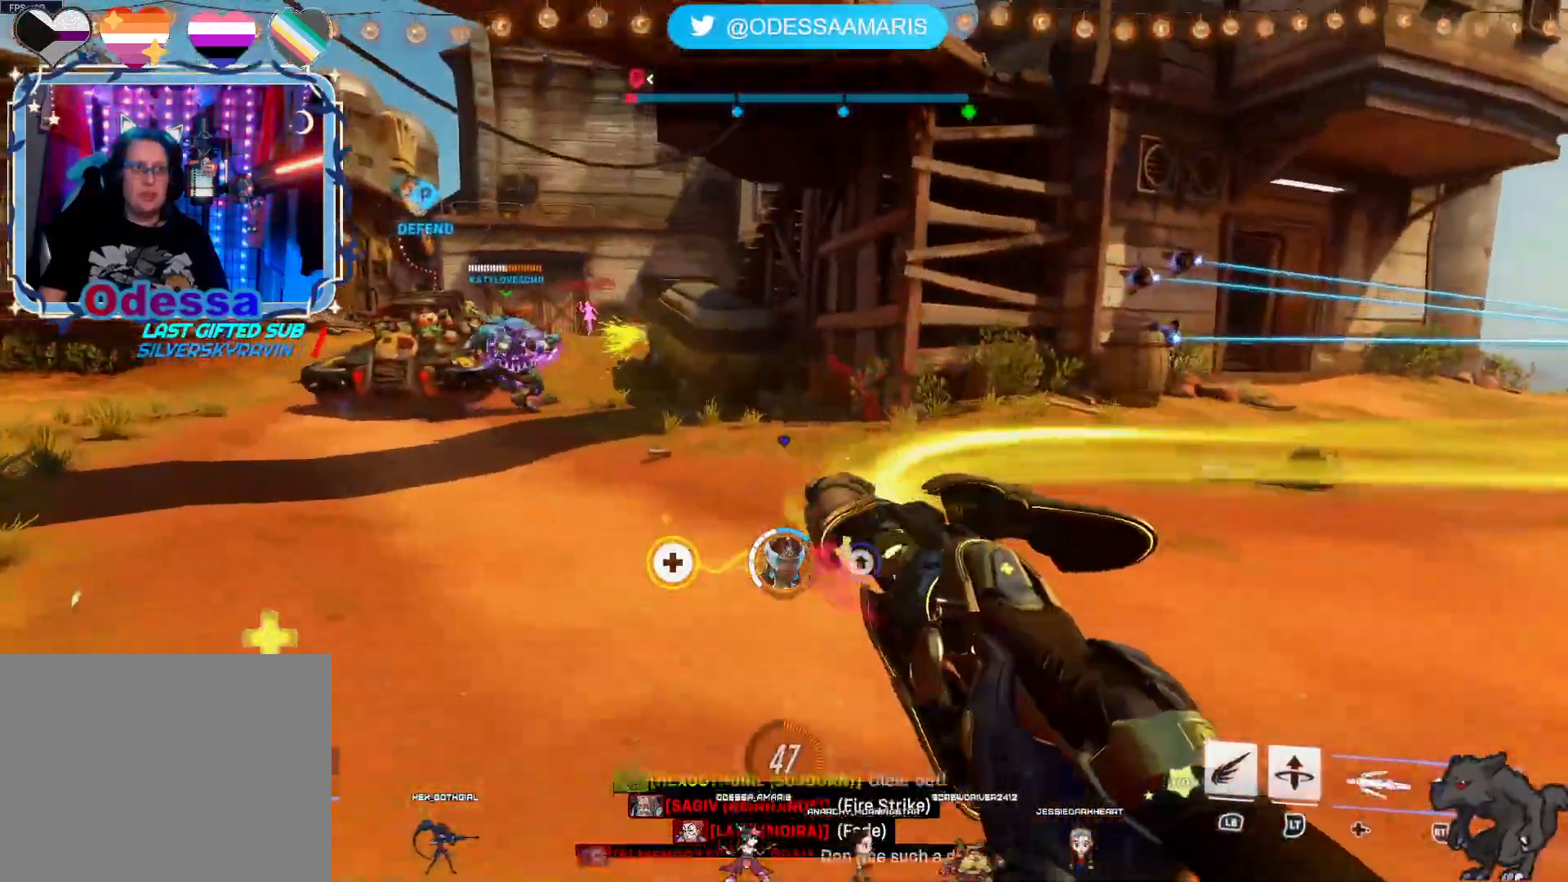
{"dt_ms": 500, "buttons": ["CROSS", "L1", "R2"], "left_stick": "up-left", "right_stick": "center", "events": [[17, "left_stick", "up-left"], [317, "L1", "down"], [350, "right_stick", "center"], [500, "CROSS", "down"]]}
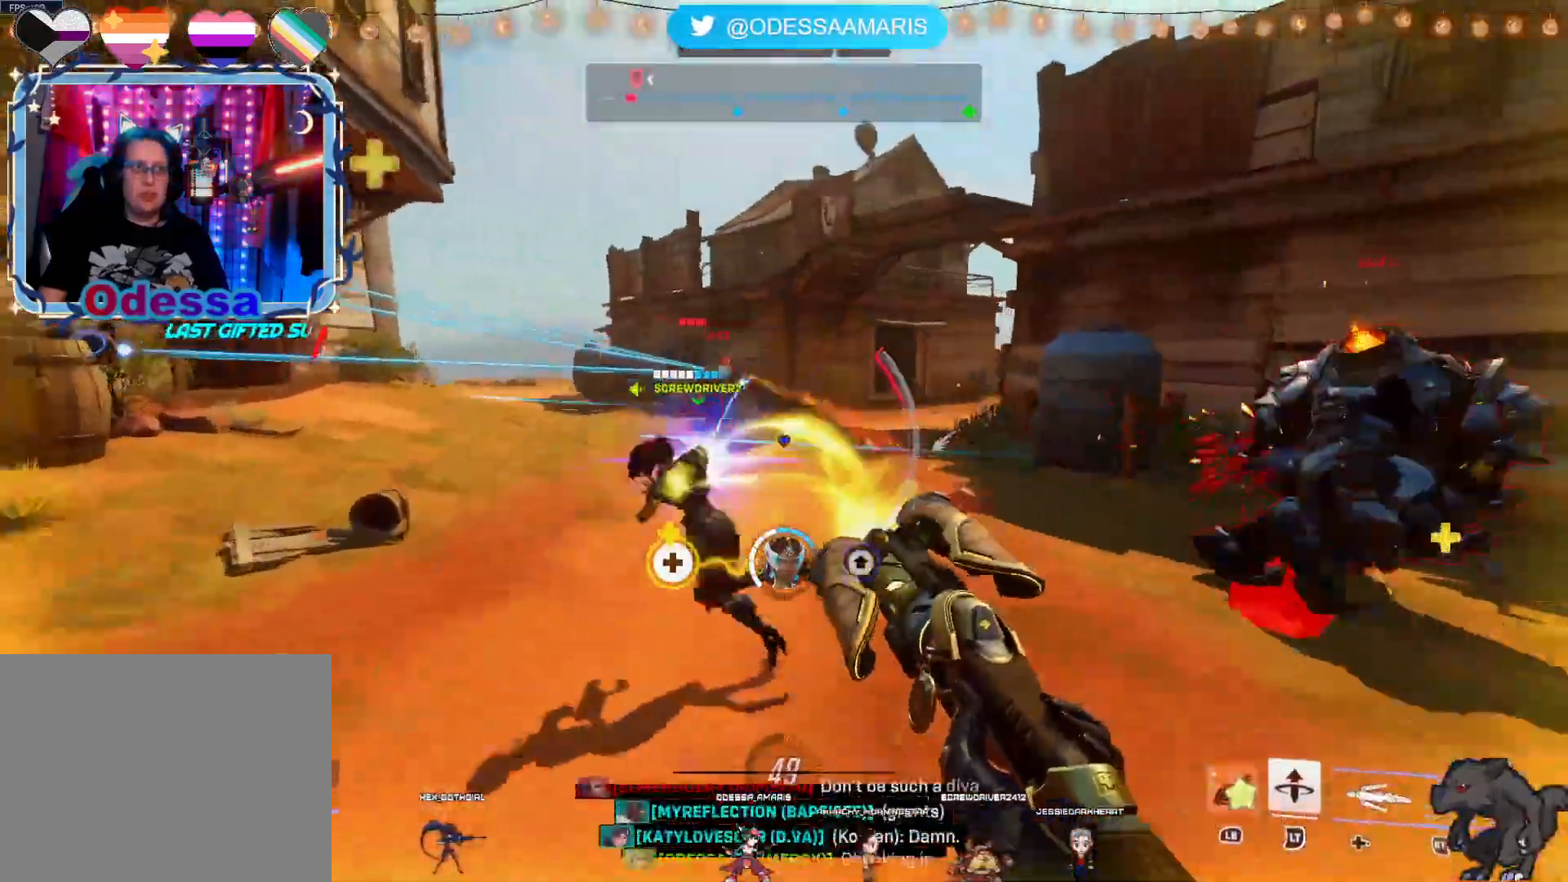
{"dt_ms": 1000, "buttons": ["R2"], "left_stick": "up", "right_stick": "center"}
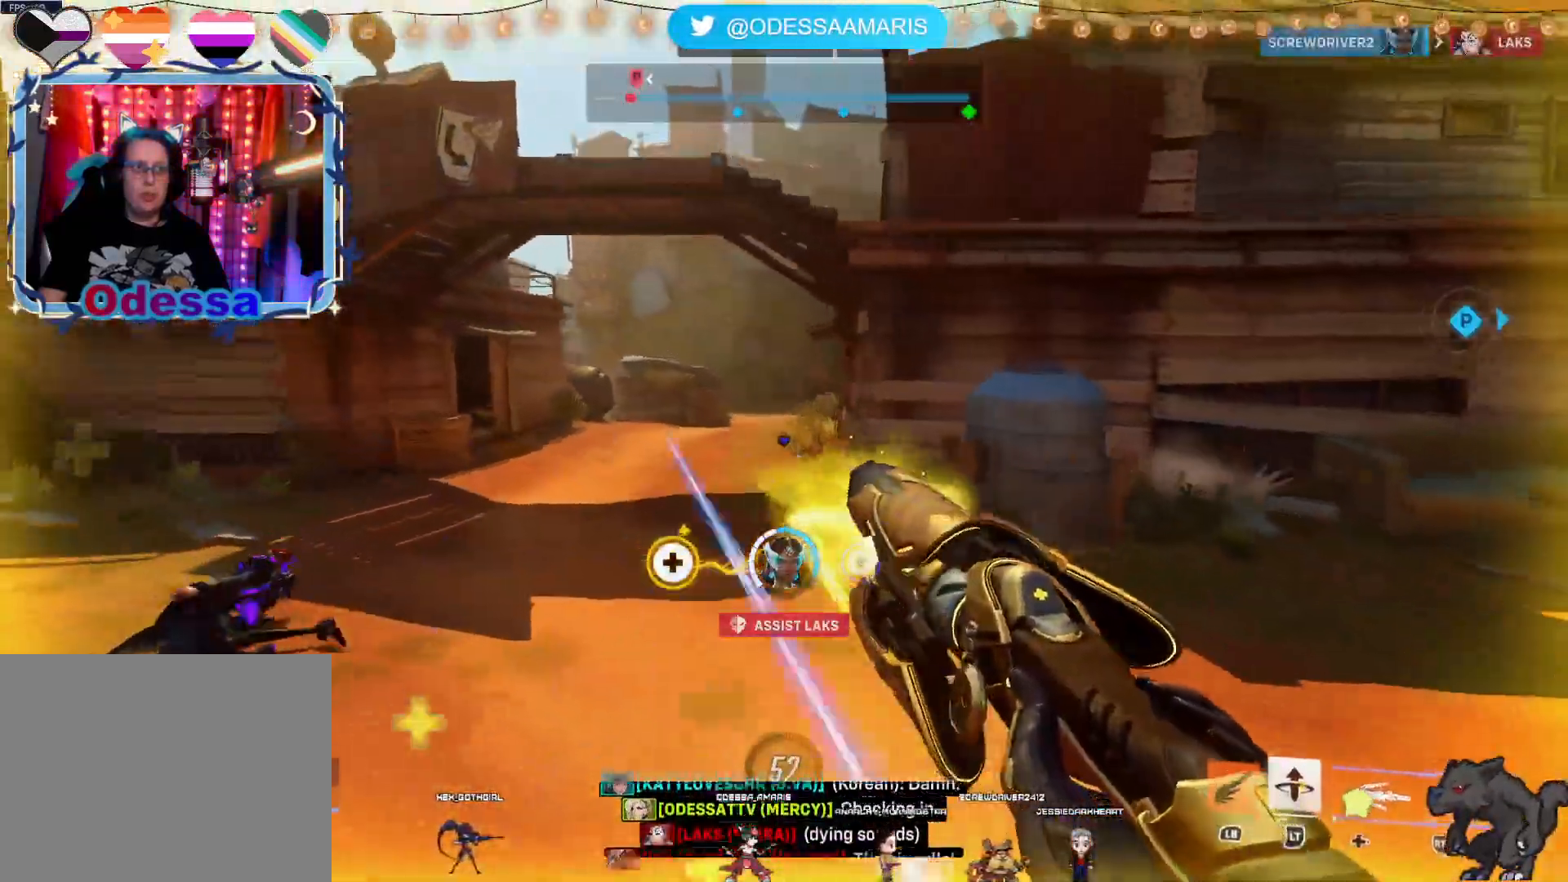
{"dt_ms": 500, "buttons": ["R2"], "left_stick": "up-left", "right_stick": "center", "events": [[83, "right_stick", "right"], [233, "left_stick", "up-left"], [500, "right_stick", "center"]]}
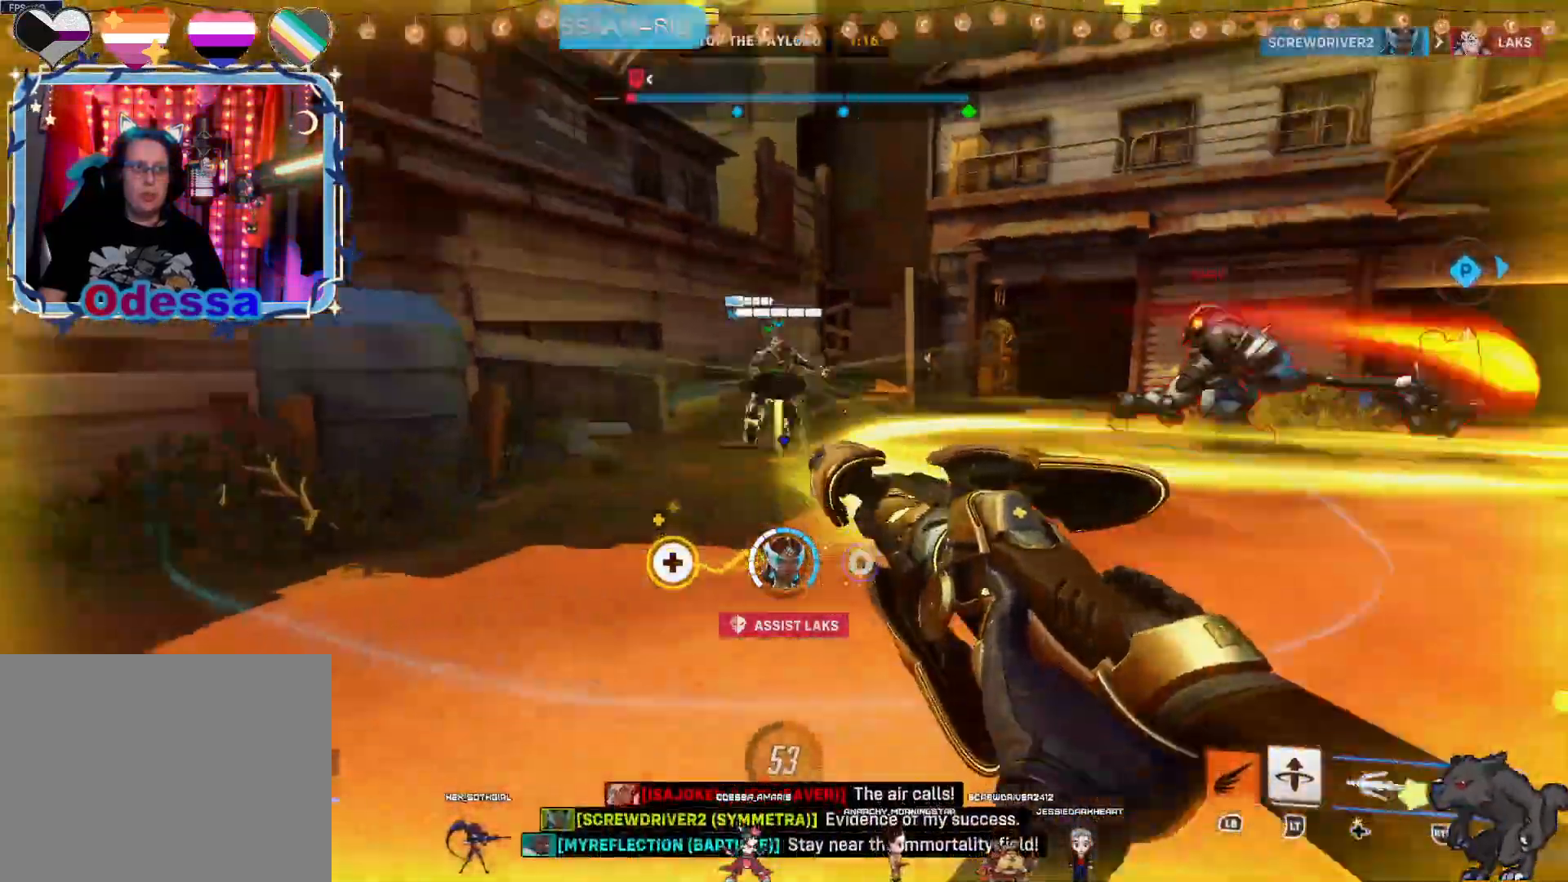
{"dt_ms": 500, "buttons": ["R2"], "left_stick": "down-right", "right_stick": "right", "events": [[117, "CROSS", "down"], [267, "CROSS", "up"], [333, "left_stick", "up-right"], [433, "left_stick", "down-right"], [450, "right_stick", "right"]]}
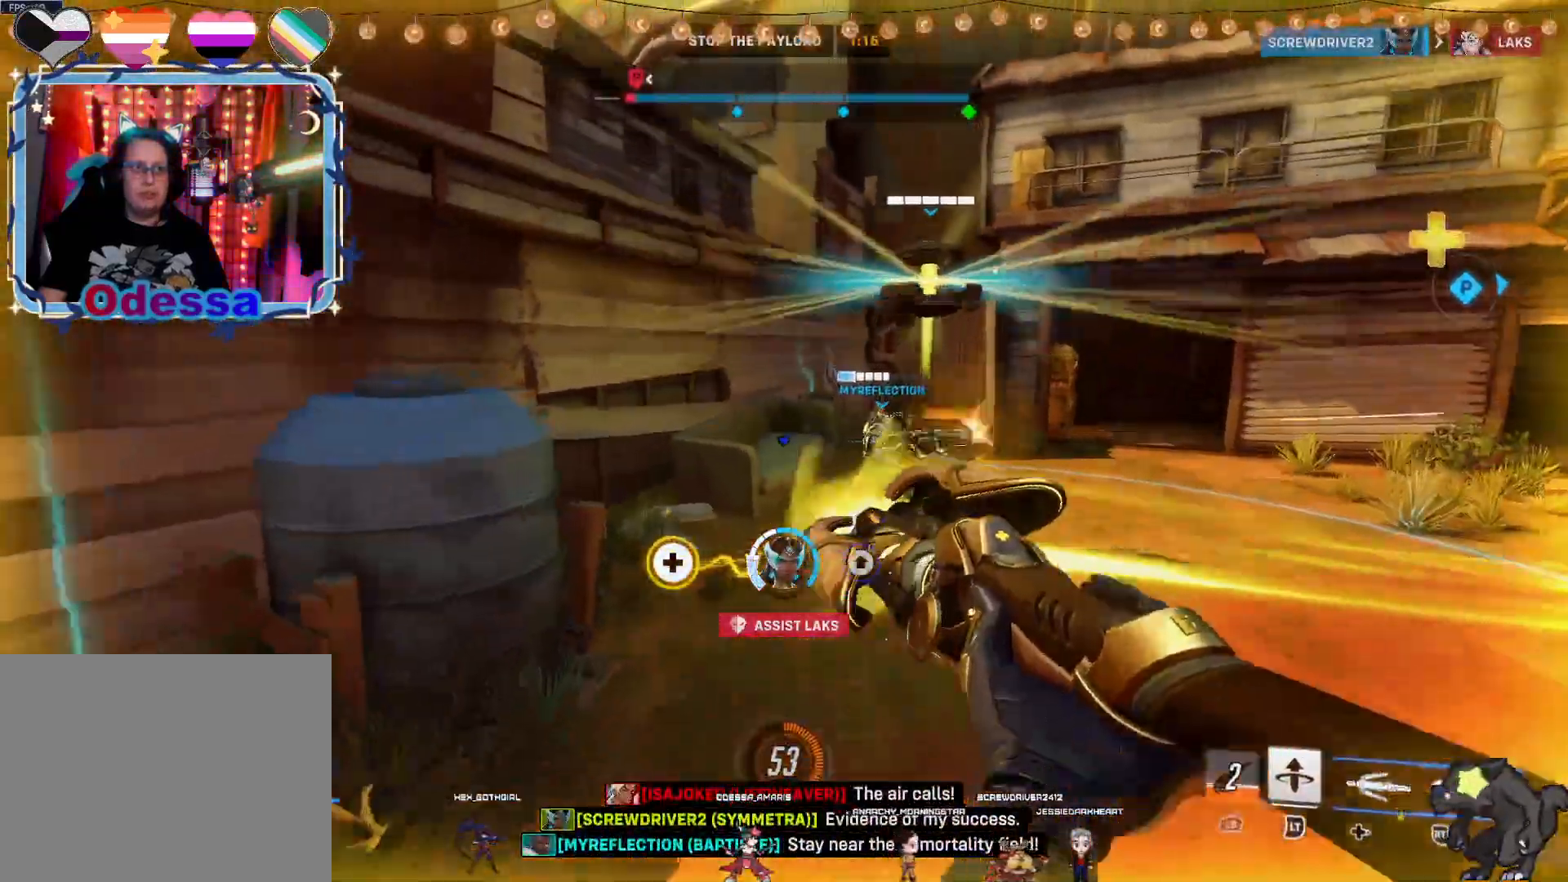
{"dt_ms": 500, "buttons": [], "left_stick": "left", "right_stick": "center", "events": [[133, "left_stick", "down"], [267, "left_stick", "left"], [267, "right_stick", "center"], [333, "R2", "up"]]}
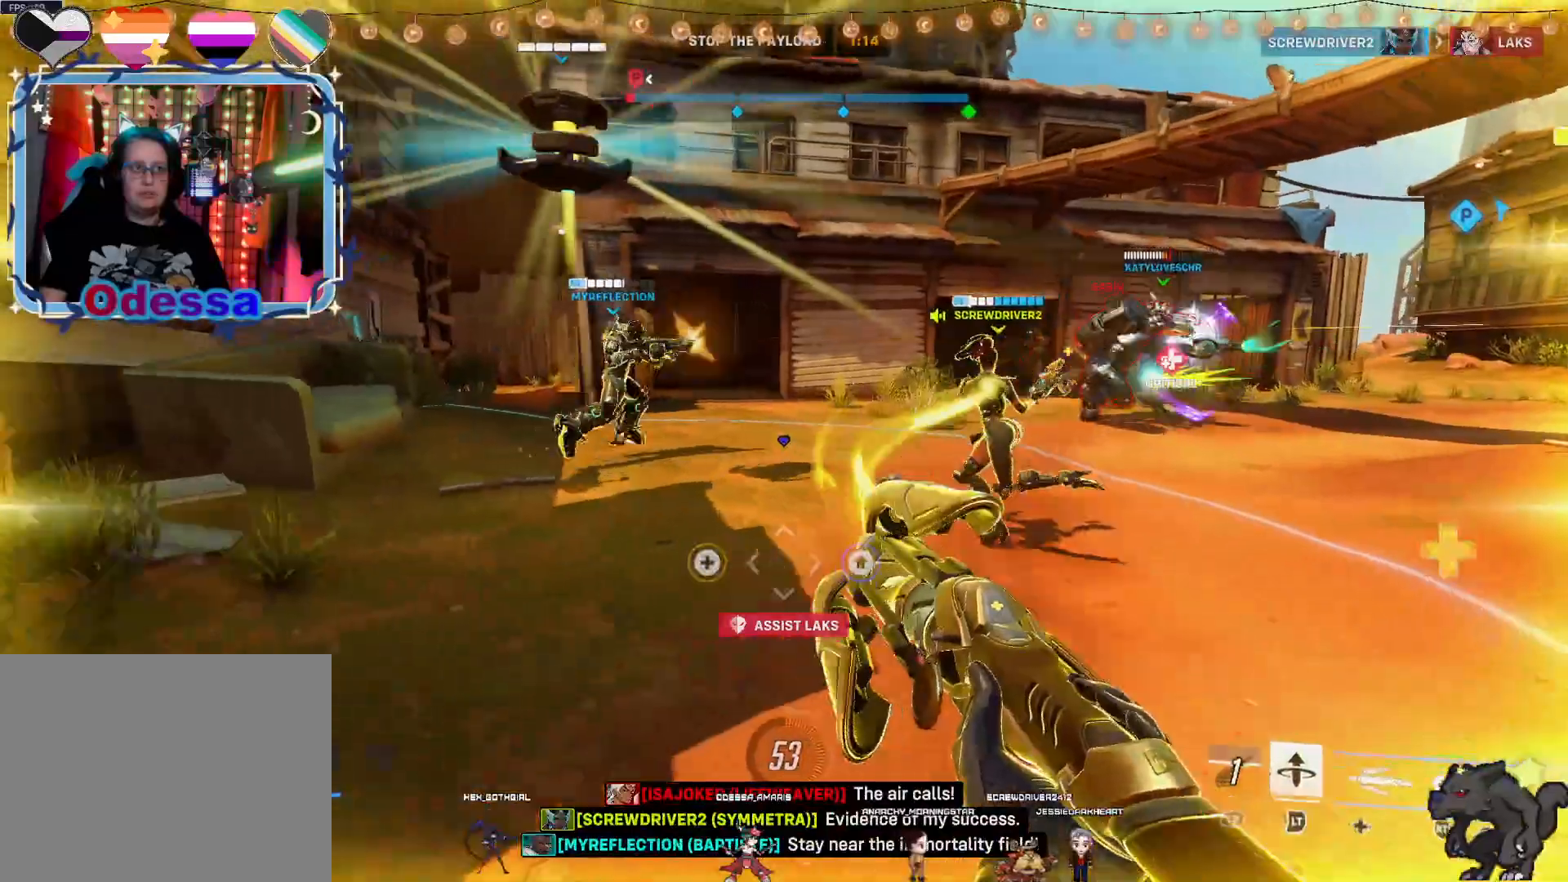
{"dt_ms": 500, "buttons": ["CROSS", "R2"], "left_stick": "down-right", "right_stick": "center", "events": [[33, "R2", "down"], [167, "left_stick", "down-right"], [417, "CROSS", "down"]]}
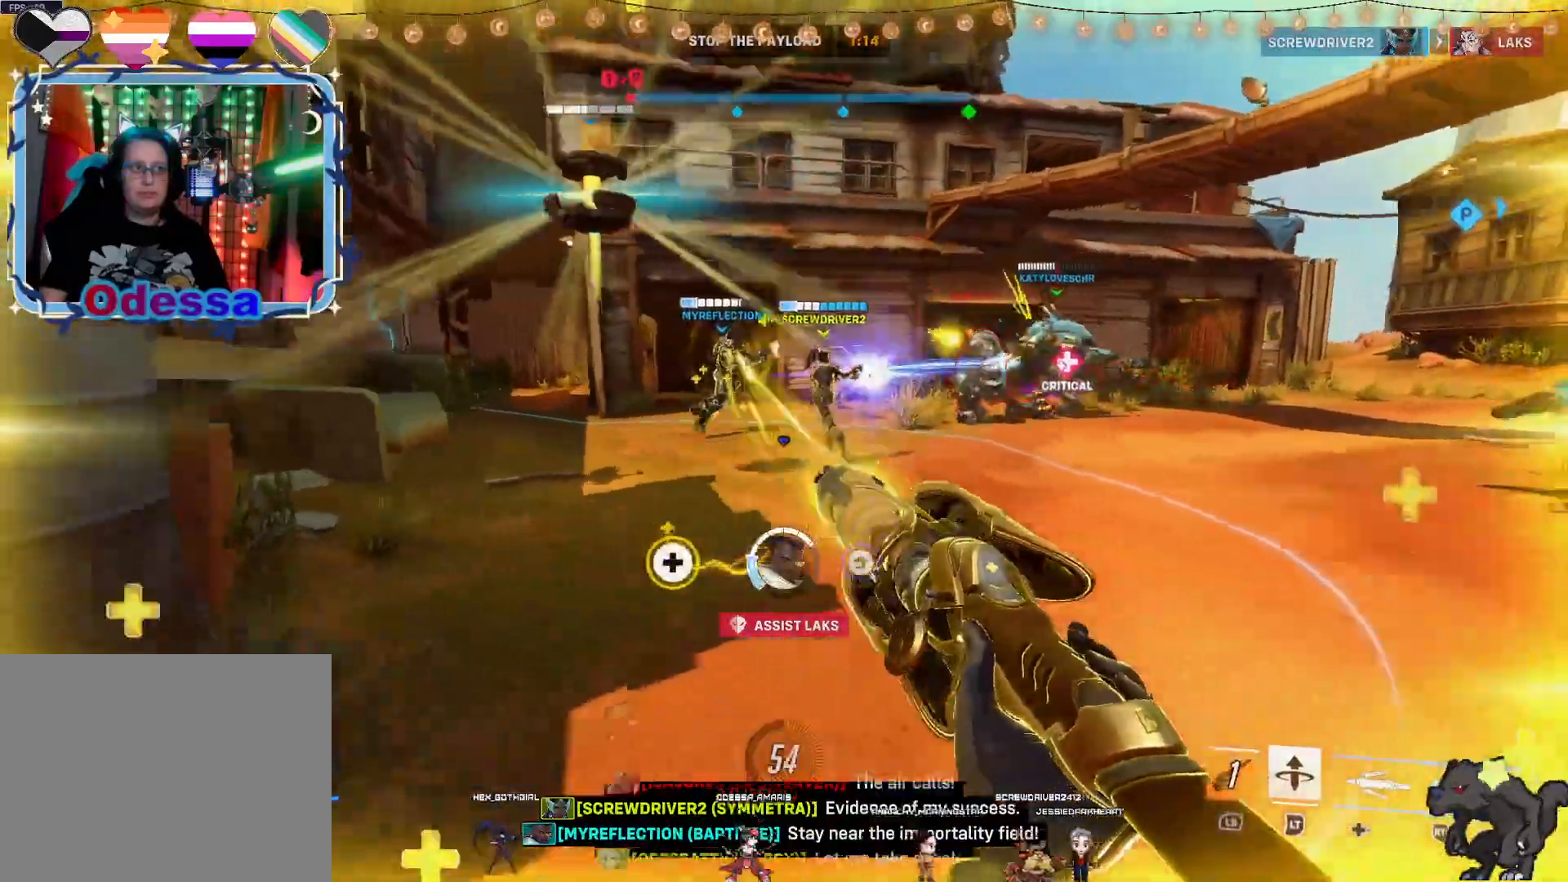
{"dt_ms": 500, "buttons": ["R2"], "left_stick": "up-right", "right_stick": "center", "events": [[83, "CROSS", "up"], [250, "left_stick", "up-right"]]}
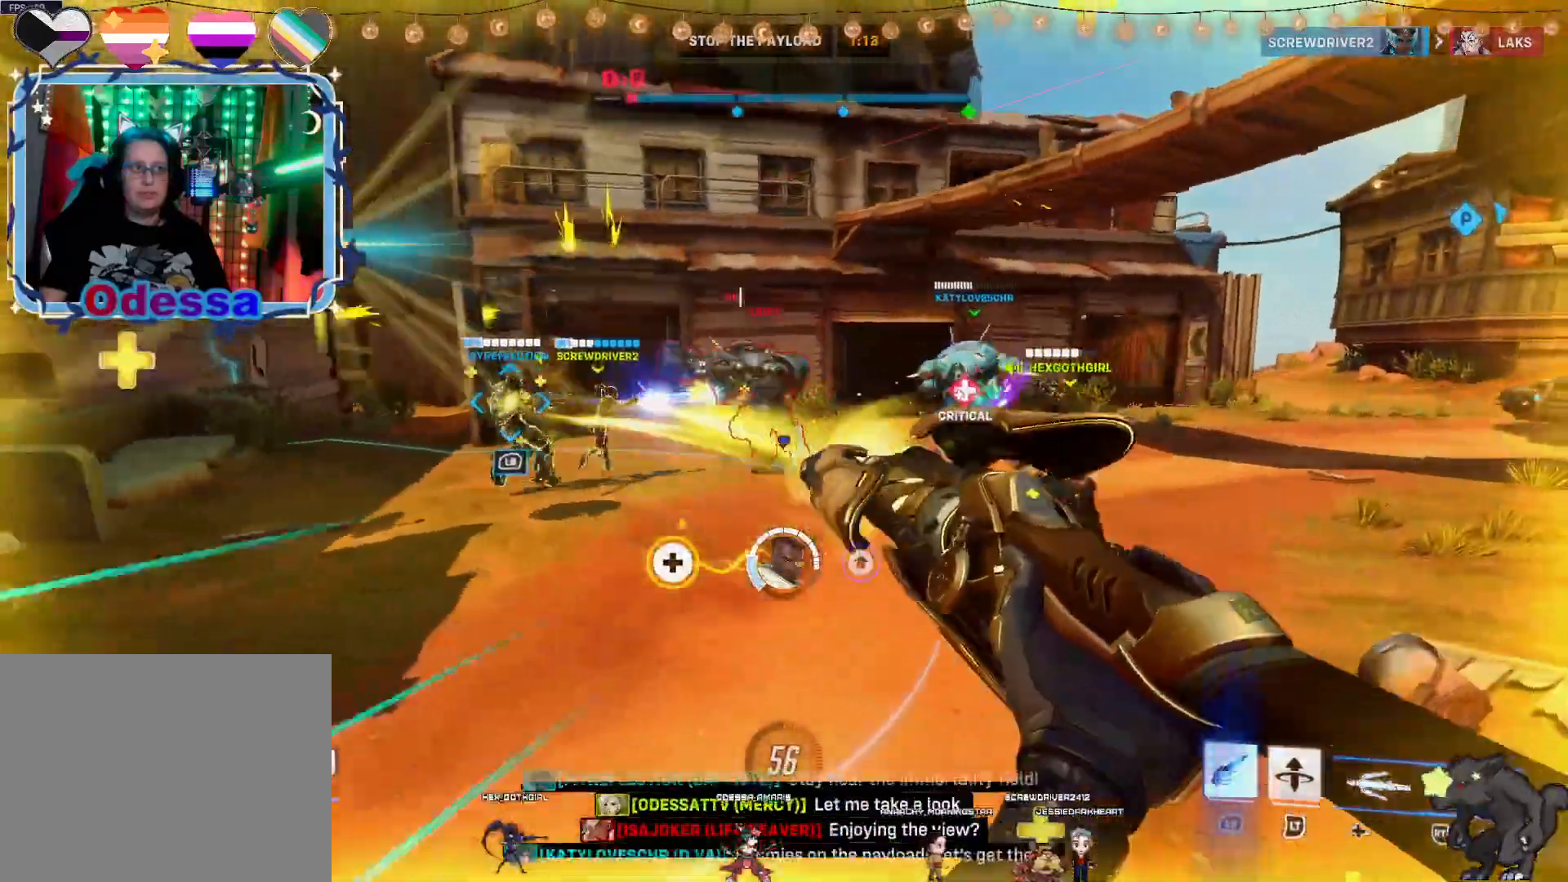
{"dt_ms": 500, "buttons": ["R2"], "left_stick": "down-right", "right_stick": "center", "events": [[250, "R2", "up"], [333, "left_stick", "right"], [417, "R2", "down"], [500, "left_stick", "down-right"]]}
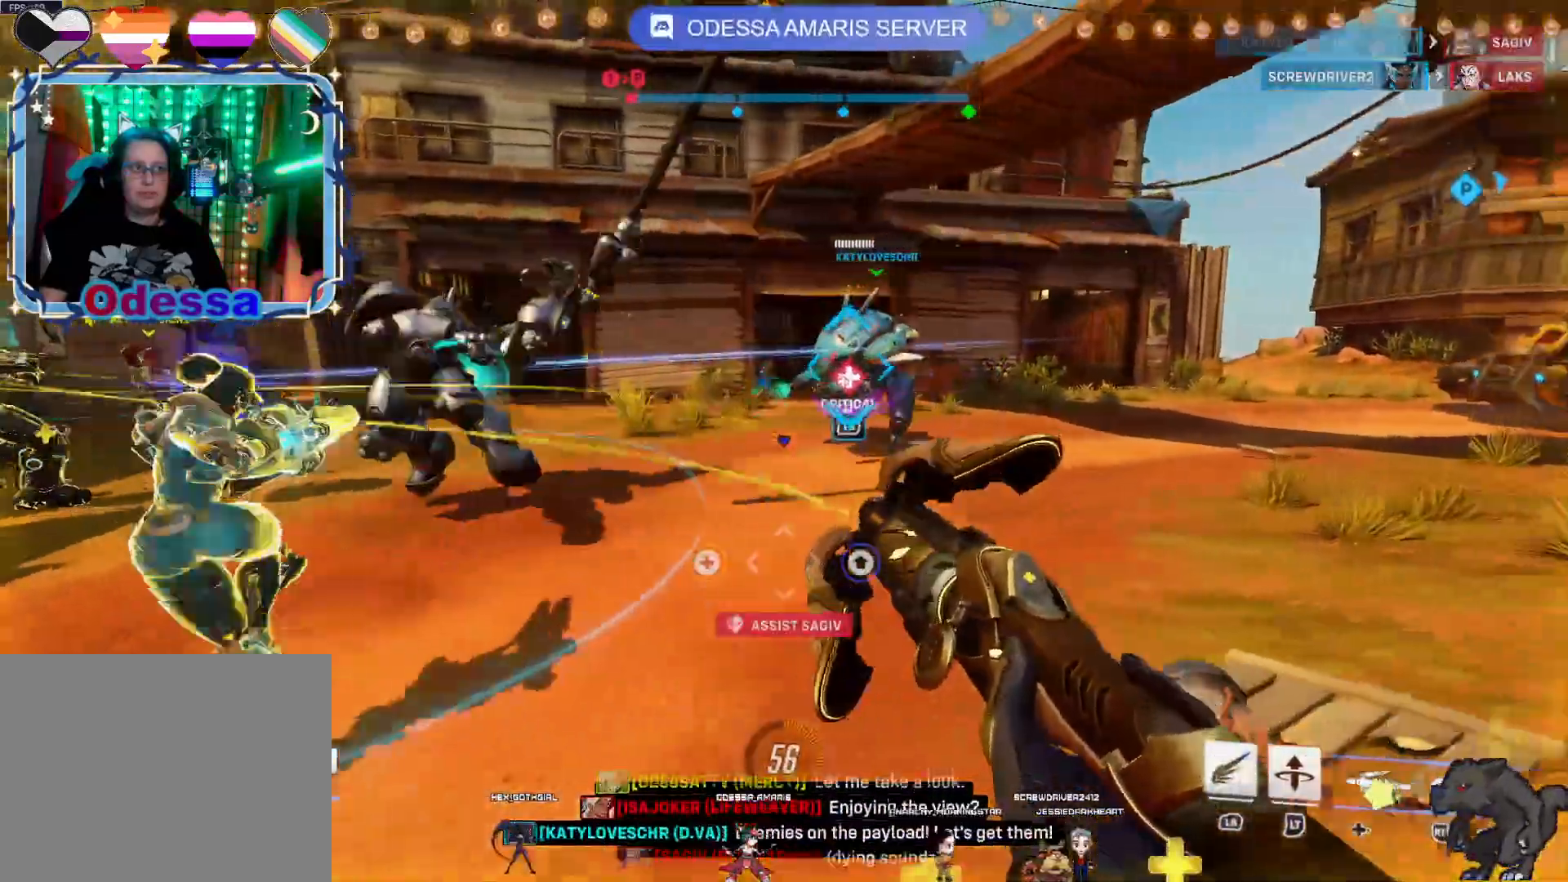
{"dt_ms": 500, "buttons": ["R2"], "left_stick": "down-right", "right_stick": "center", "events": [[383, "CROSS", "down"], [500, "CROSS", "up"]]}
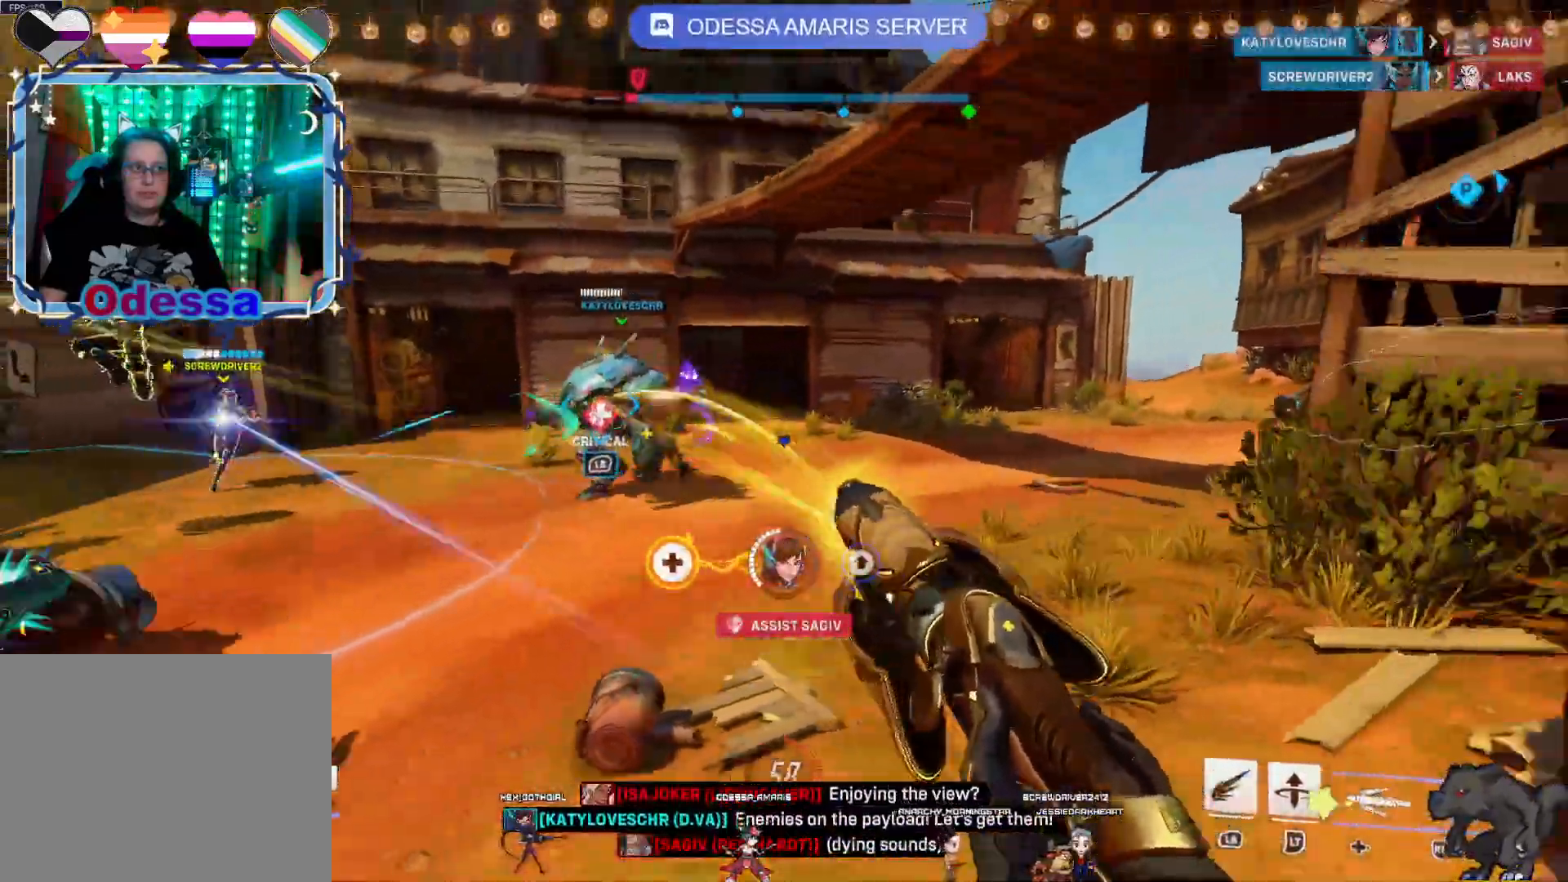
{"dt_ms": 1000, "buttons": ["R2"], "left_stick": "up", "right_stick": "center"}
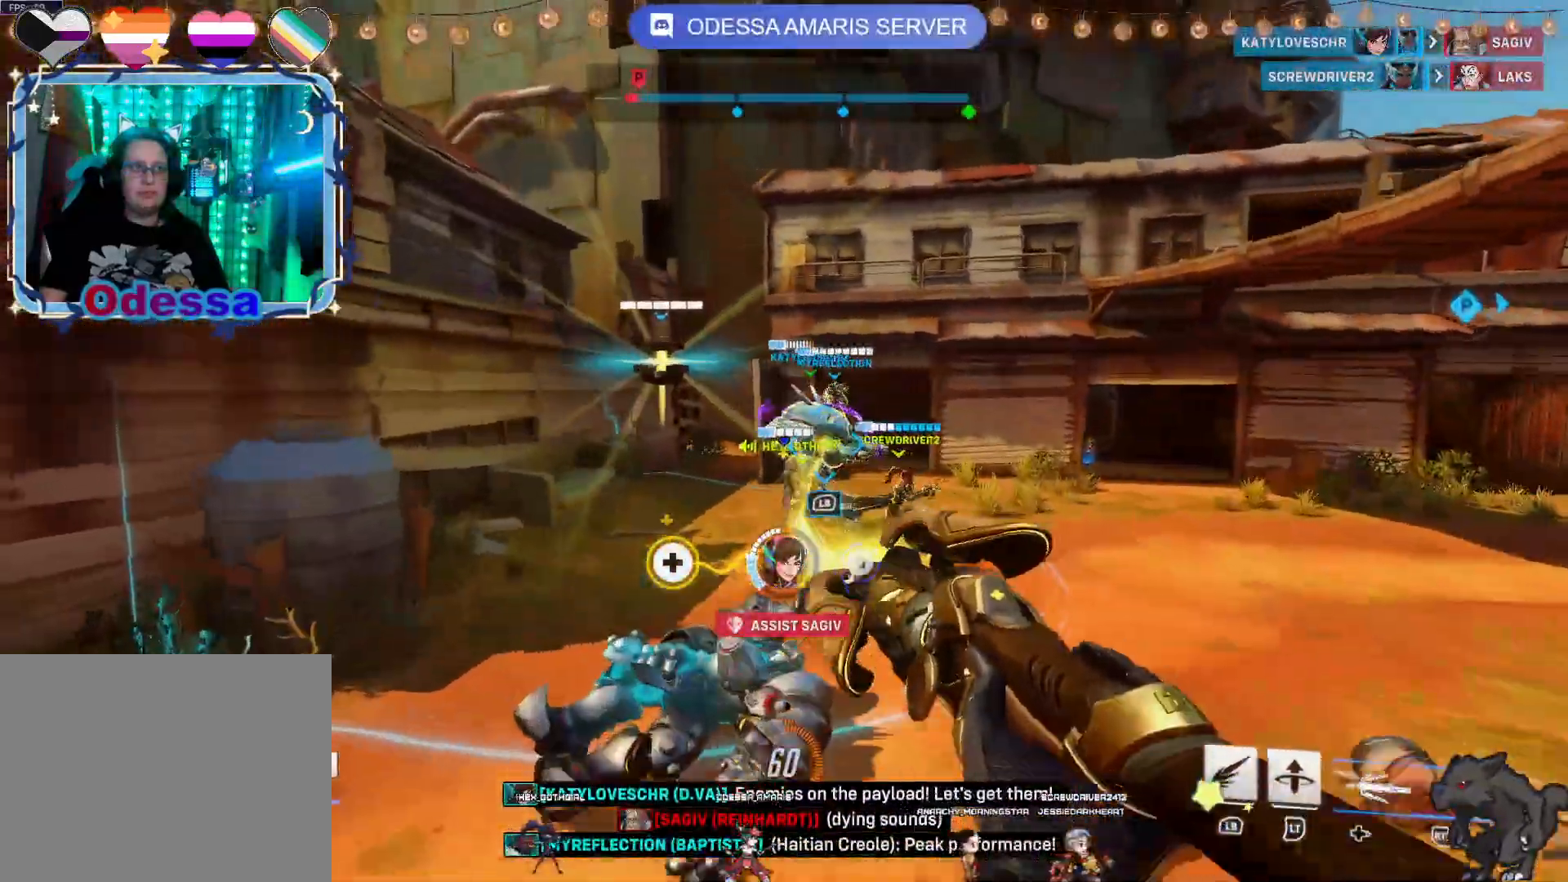
{"dt_ms": 500, "buttons": ["CROSS", "R2"], "left_stick": "up-left", "right_stick": "center", "events": [[33, "right_stick", "right"], [117, "left_stick", "up-left"], [217, "right_stick", "center"], [467, "CROSS", "down"]]}
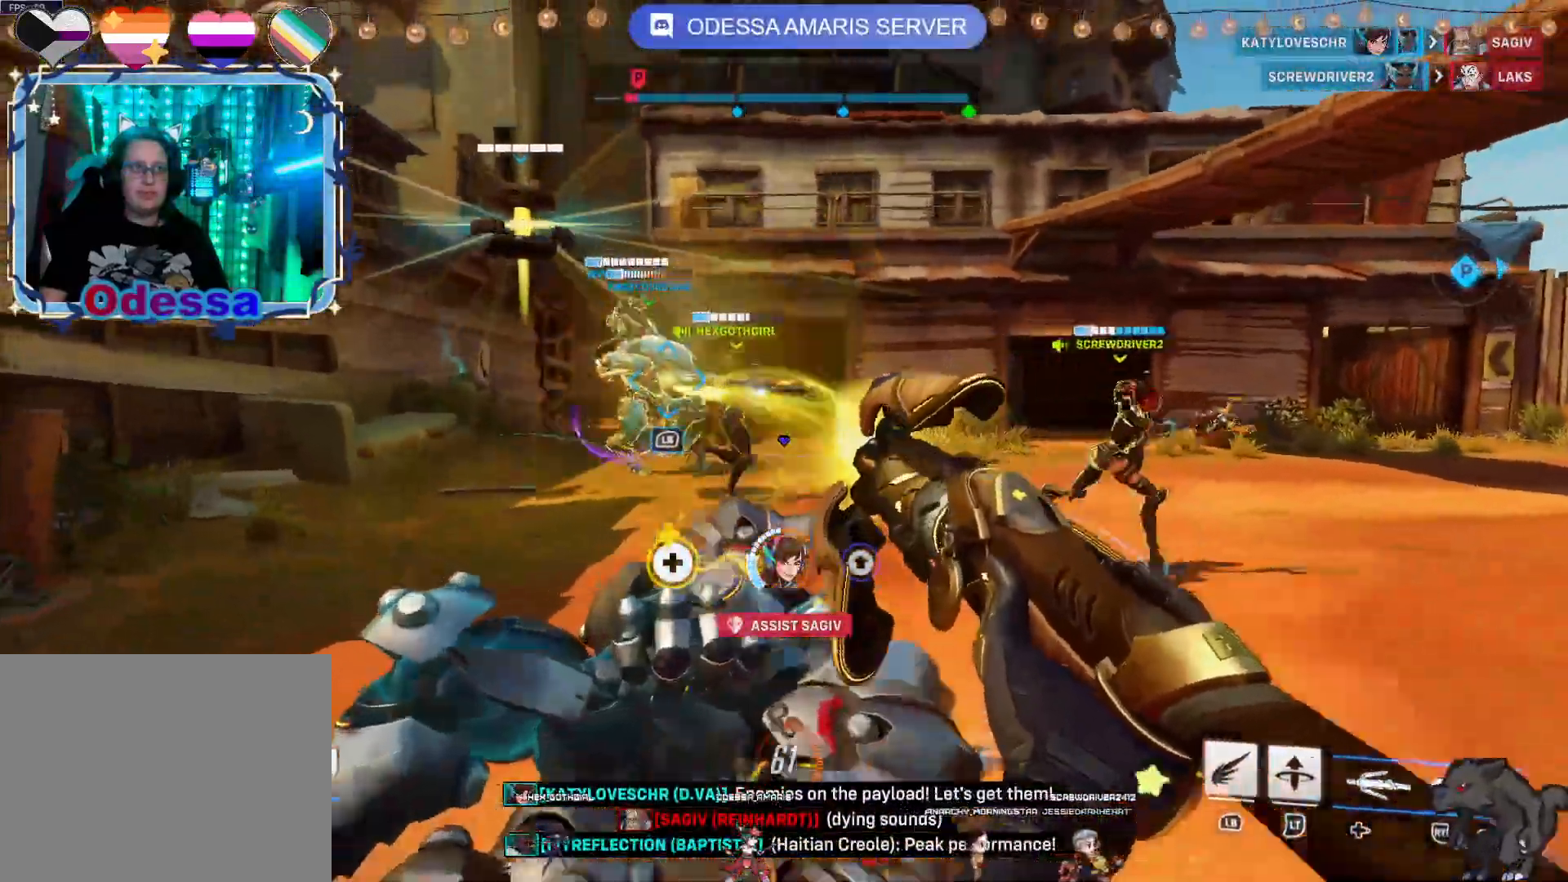
{"dt_ms": 500, "buttons": ["R2"], "left_stick": "right", "right_stick": "right", "events": [[50, "CROSS", "up"], [250, "right_stick", "right"], [317, "left_stick", "up-right"], [383, "left_stick", "right"]]}
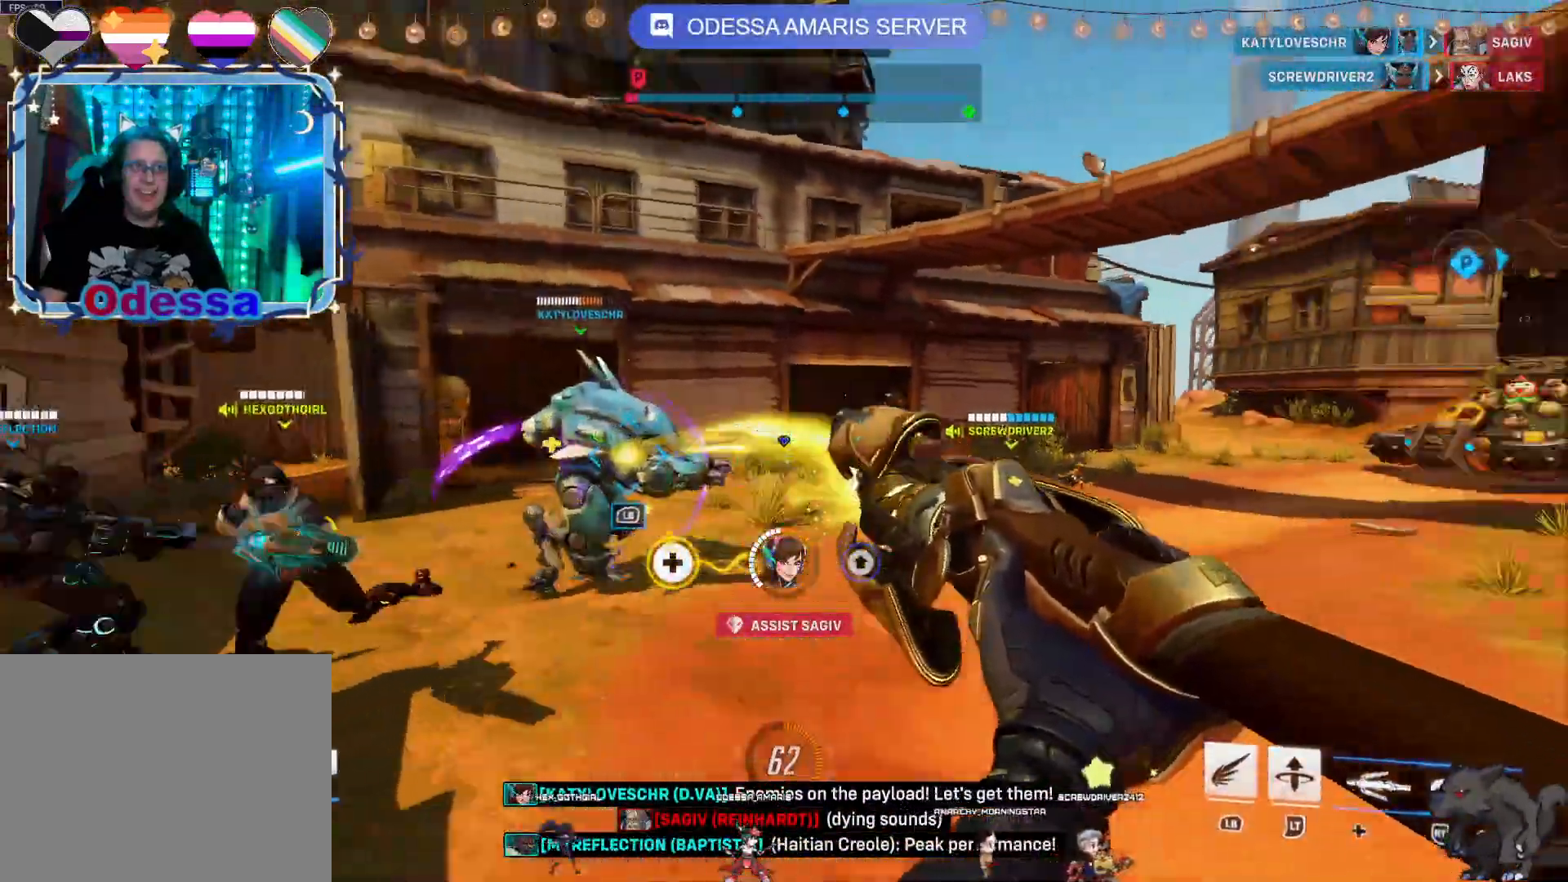
{"dt_ms": 500, "buttons": ["R2"], "left_stick": "down-right", "right_stick": "center", "events": [[83, "right_stick", "center"], [133, "left_stick", "down-right"], [250, "CROSS", "down"], [367, "CROSS", "up"]]}
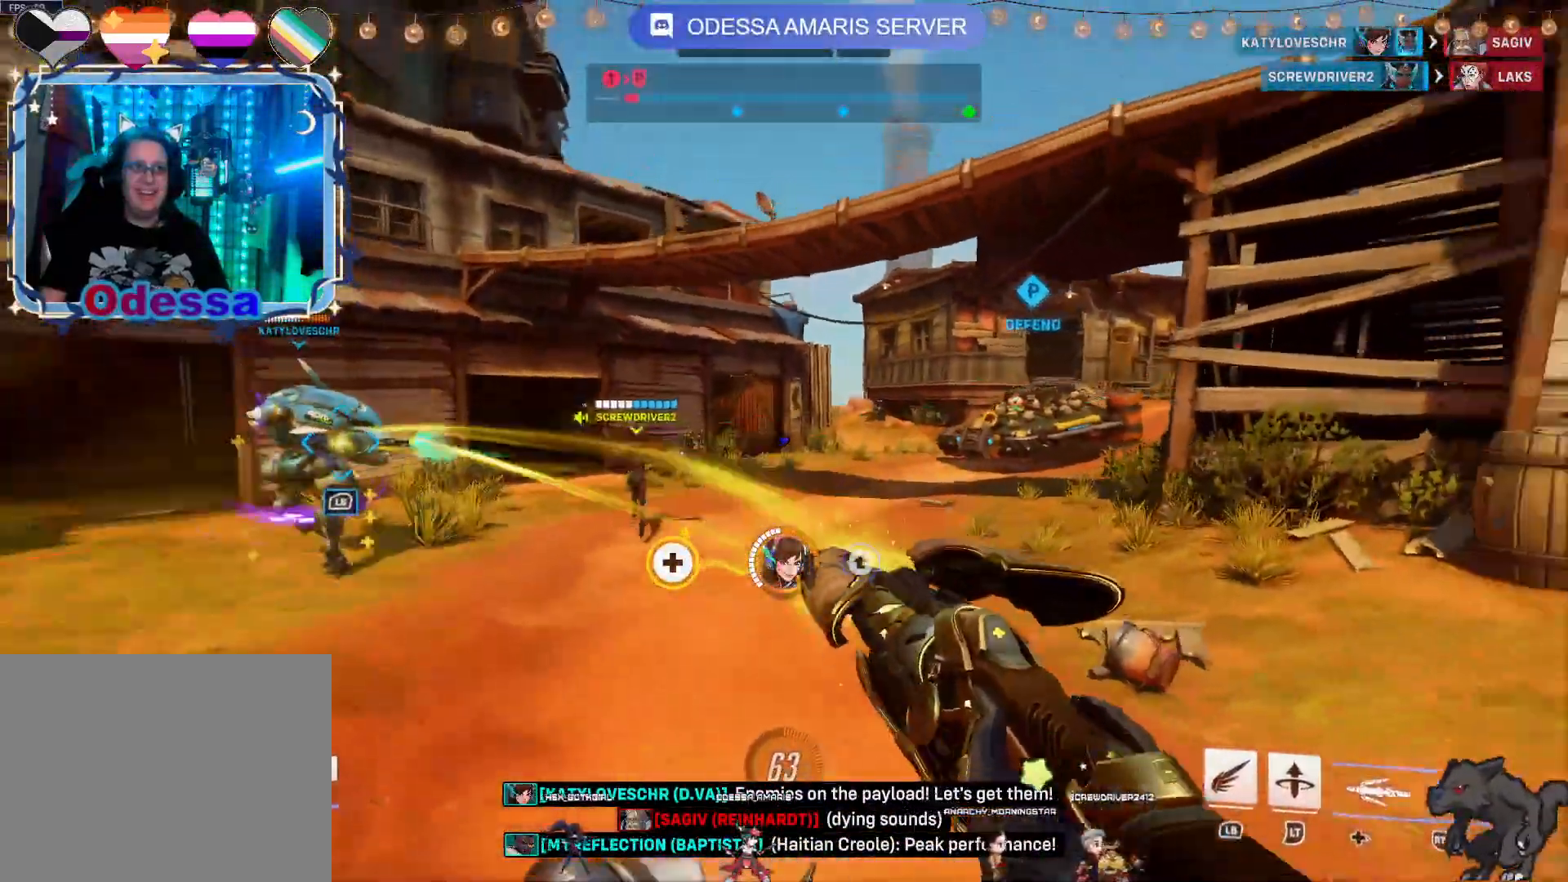
{"dt_ms": 500, "buttons": ["R2"], "left_stick": "up", "right_stick": "center", "events": [[133, "right_stick", "right"], [200, "left_stick", "up-right"], [333, "right_stick", "center"], [383, "left_stick", "up"]]}
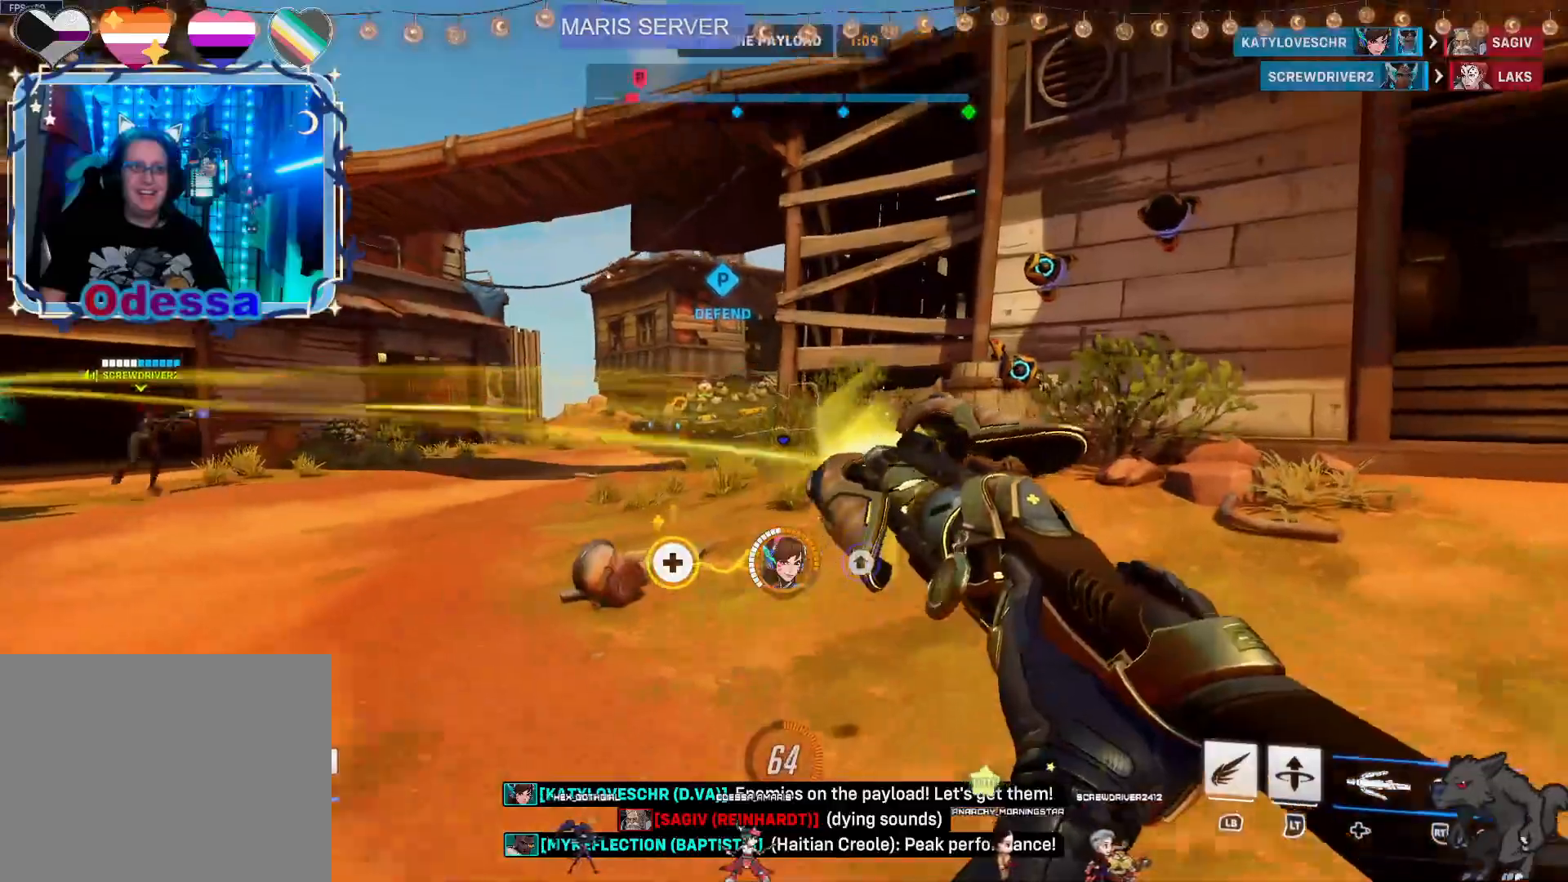
{"dt_ms": 500, "buttons": ["R2"], "left_stick": "down-right", "right_stick": "right", "events": [[133, "CROSS", "down"], [250, "CROSS", "up"], [250, "left_stick", "right"], [300, "left_stick", "down-right"], [467, "right_stick", "right"]]}
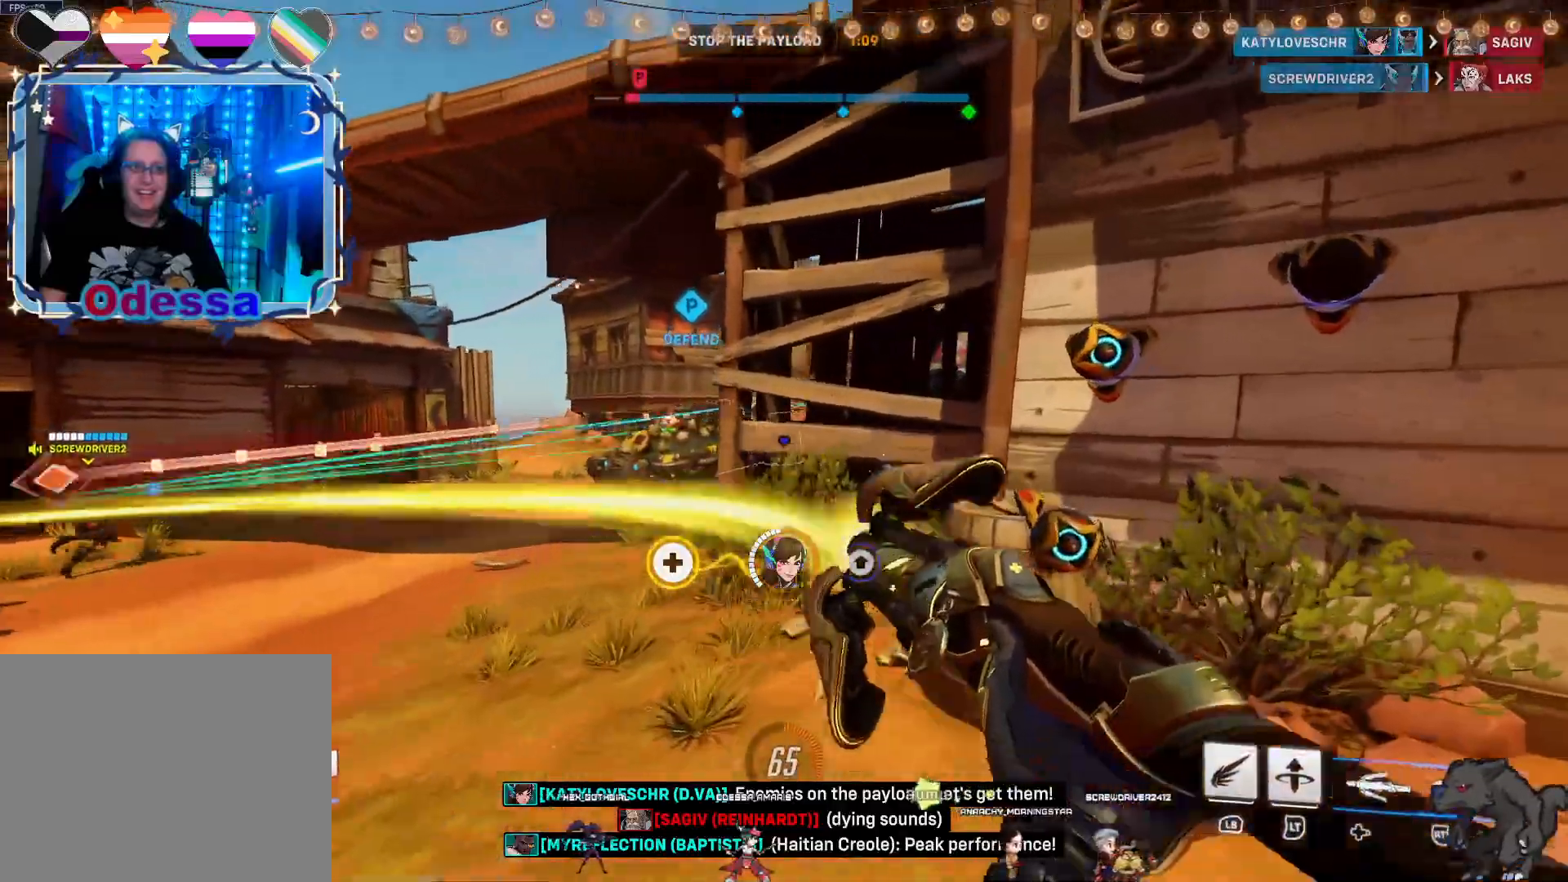
{"dt_ms": 500, "buttons": ["R2"], "left_stick": "down-left", "right_stick": "center", "events": [[83, "left_stick", "down"], [250, "right_stick", "center"], [400, "left_stick", "down-left"]]}
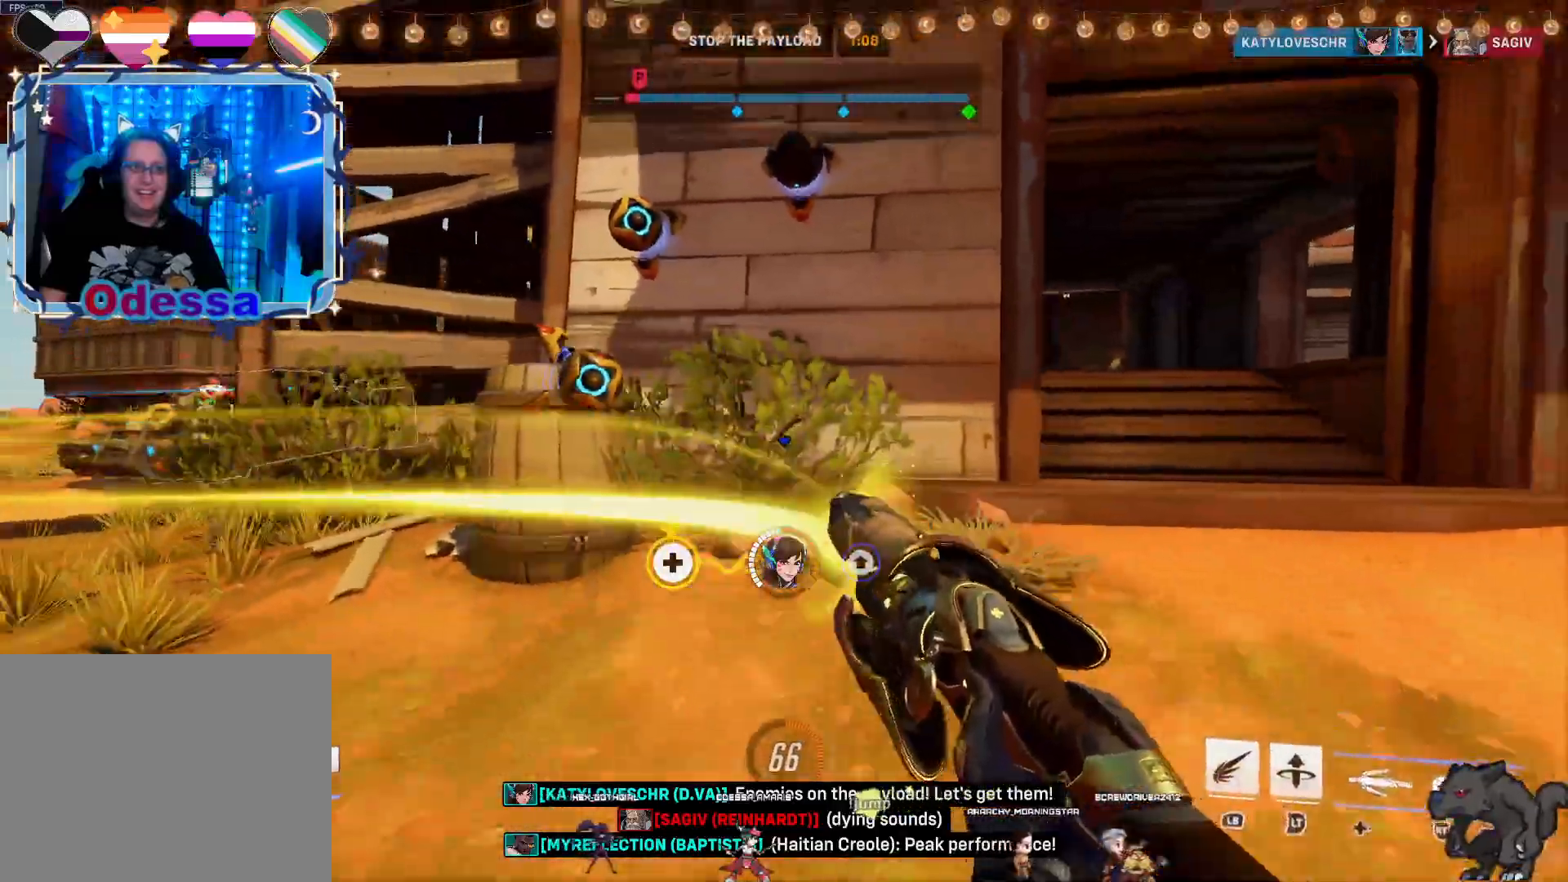
{"dt_ms": 500, "buttons": ["R2"], "left_stick": "up-left", "right_stick": "center", "events": [[33, "left_stick", "left"], [50, "CROSS", "down"], [150, "CROSS", "up"], [483, "left_stick", "up-left"]]}
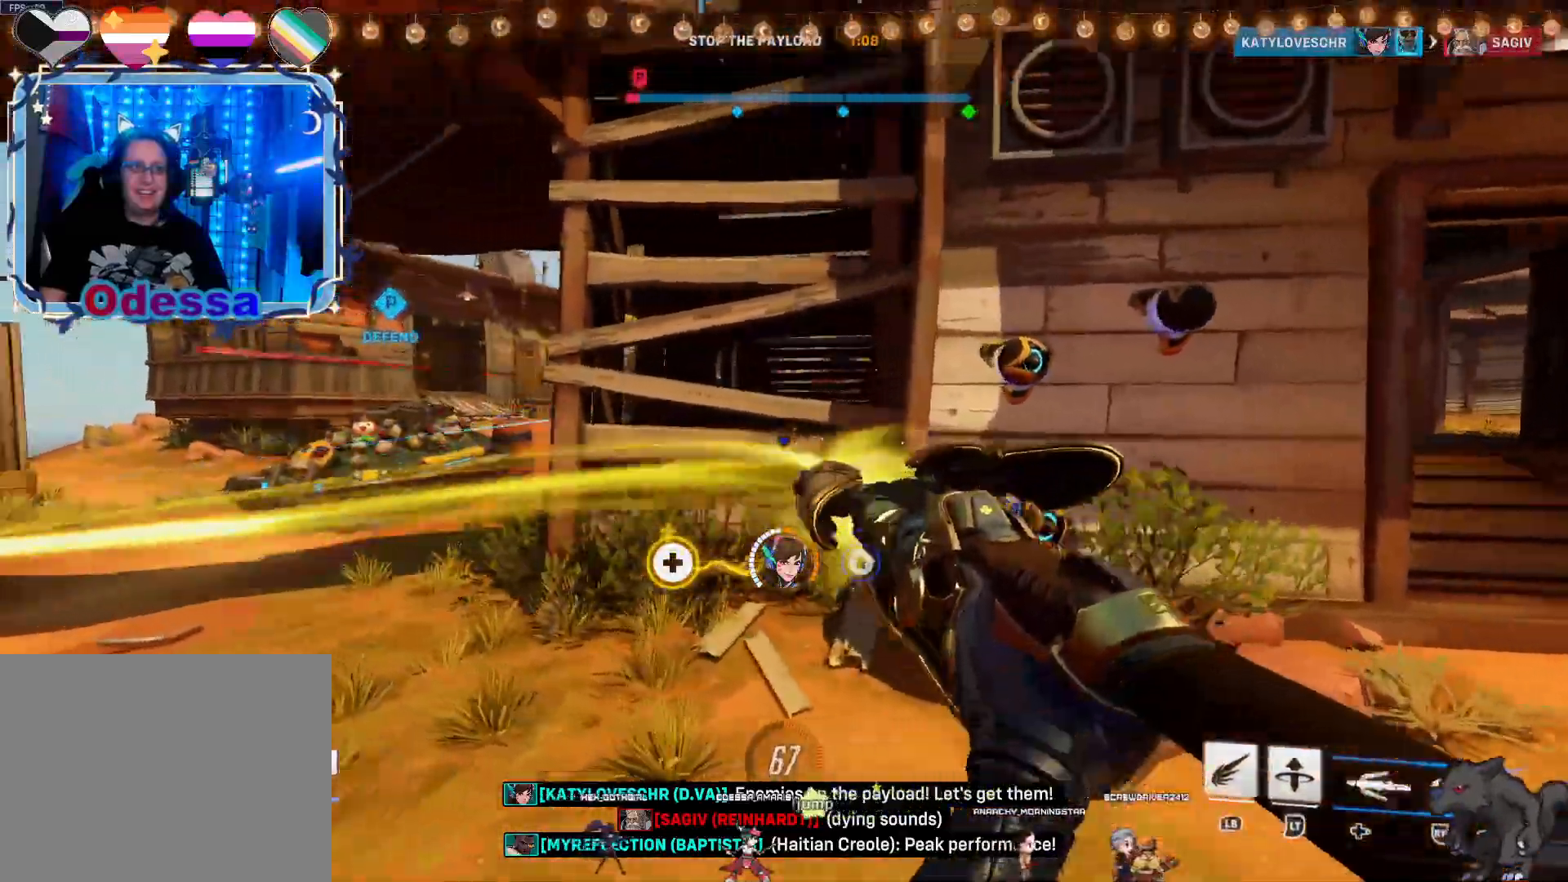
{"dt_ms": 500, "buttons": ["CROSS", "R2"], "left_stick": "up", "right_stick": "center", "events": [[233, "left_stick", "up"], [467, "CROSS", "down"]]}
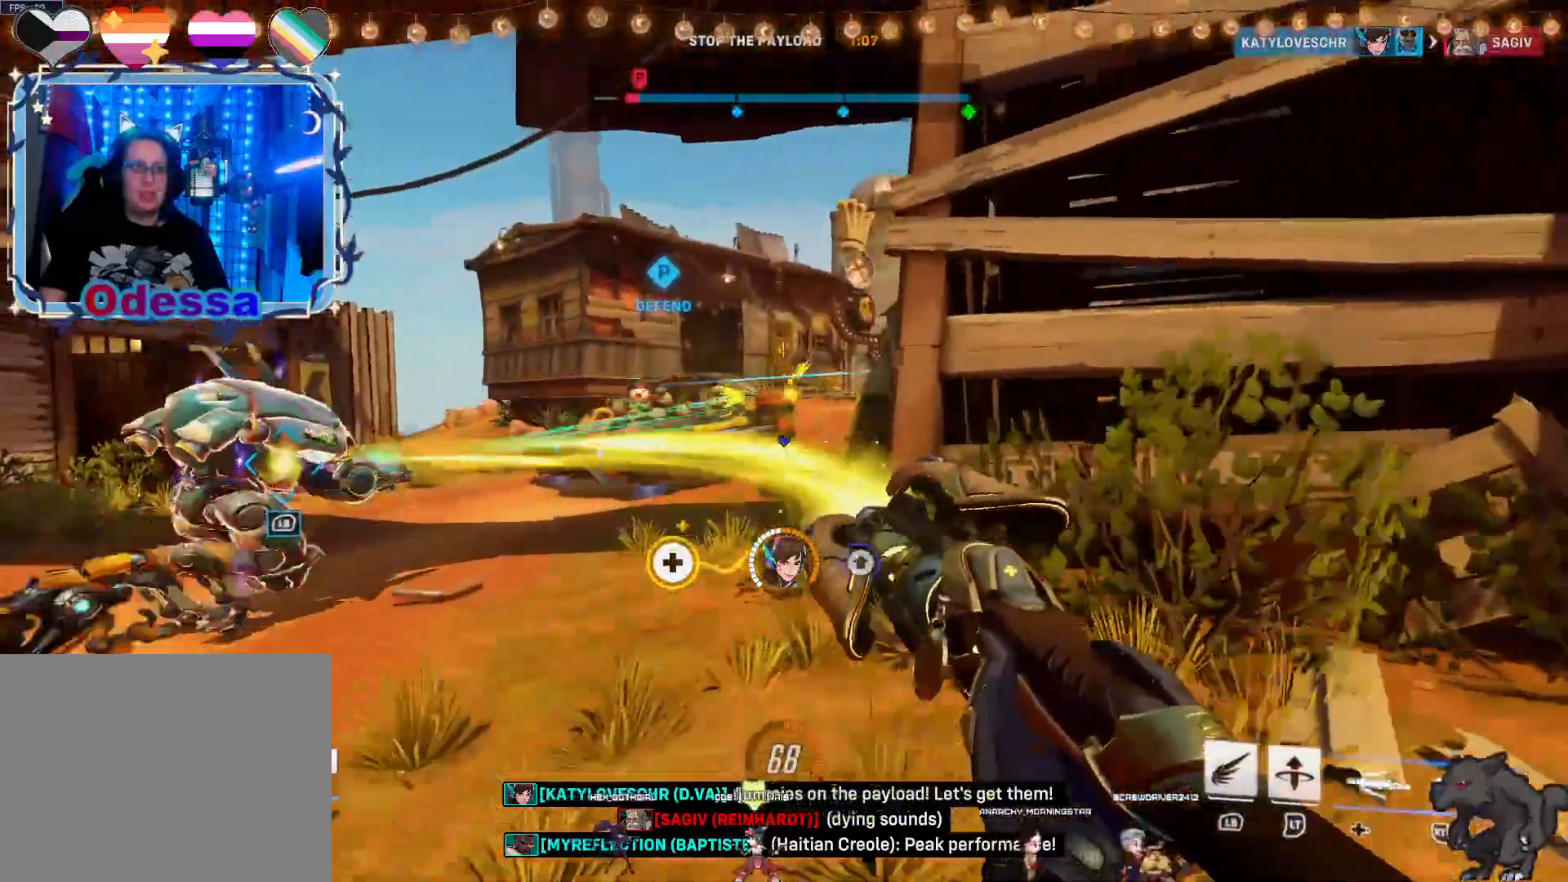
{"dt_ms": 500, "buttons": ["R2"], "left_stick": "down-left", "right_stick": "left", "events": [[50, "CROSS", "up"], [50, "left_stick", "left"], [217, "left_stick", "down-left"], [300, "right_stick", "left"]]}
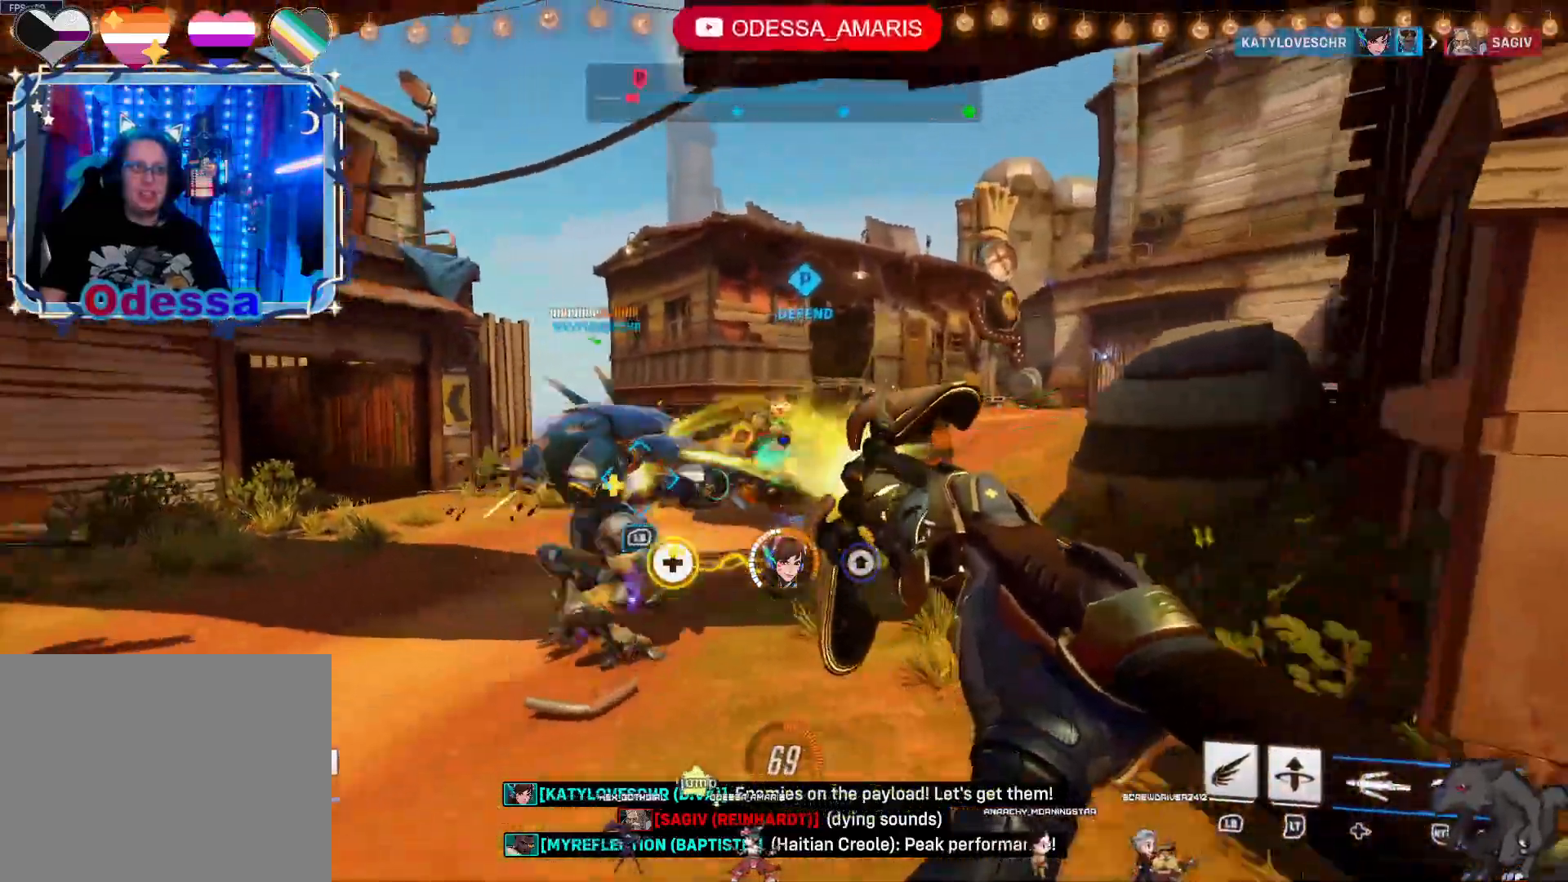
{"dt_ms": 500, "buttons": ["R2"], "left_stick": "left", "right_stick": "down", "events": [[33, "right_stick", "down"], [167, "CROSS", "down"], [283, "CROSS", "up"], [400, "left_stick", "left"]]}
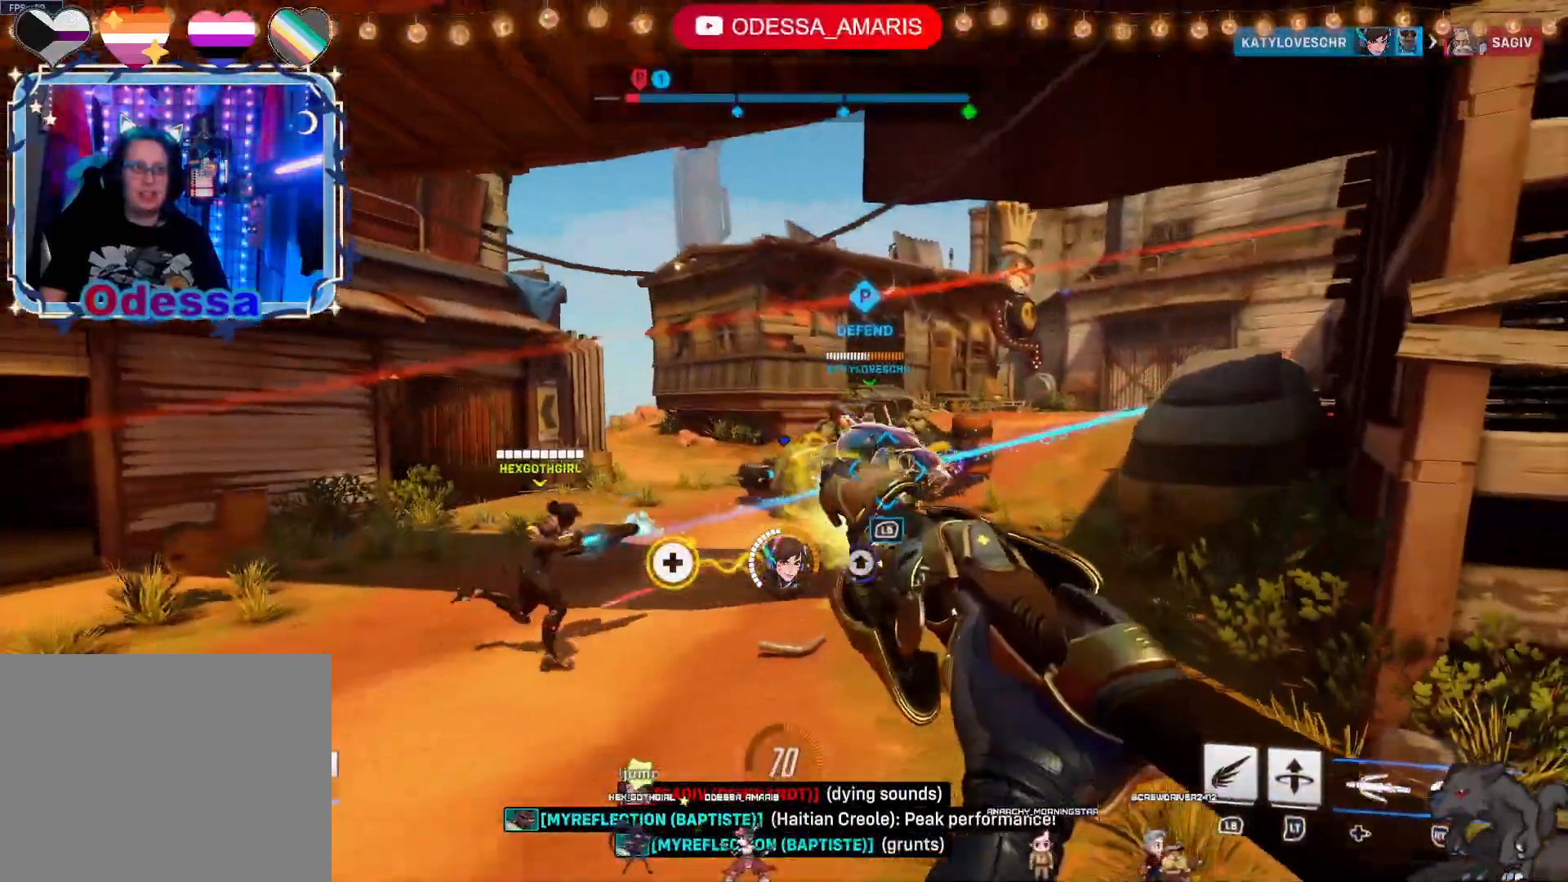
{"dt_ms": 500, "buttons": ["R2"], "left_stick": "center", "right_stick": "center"}
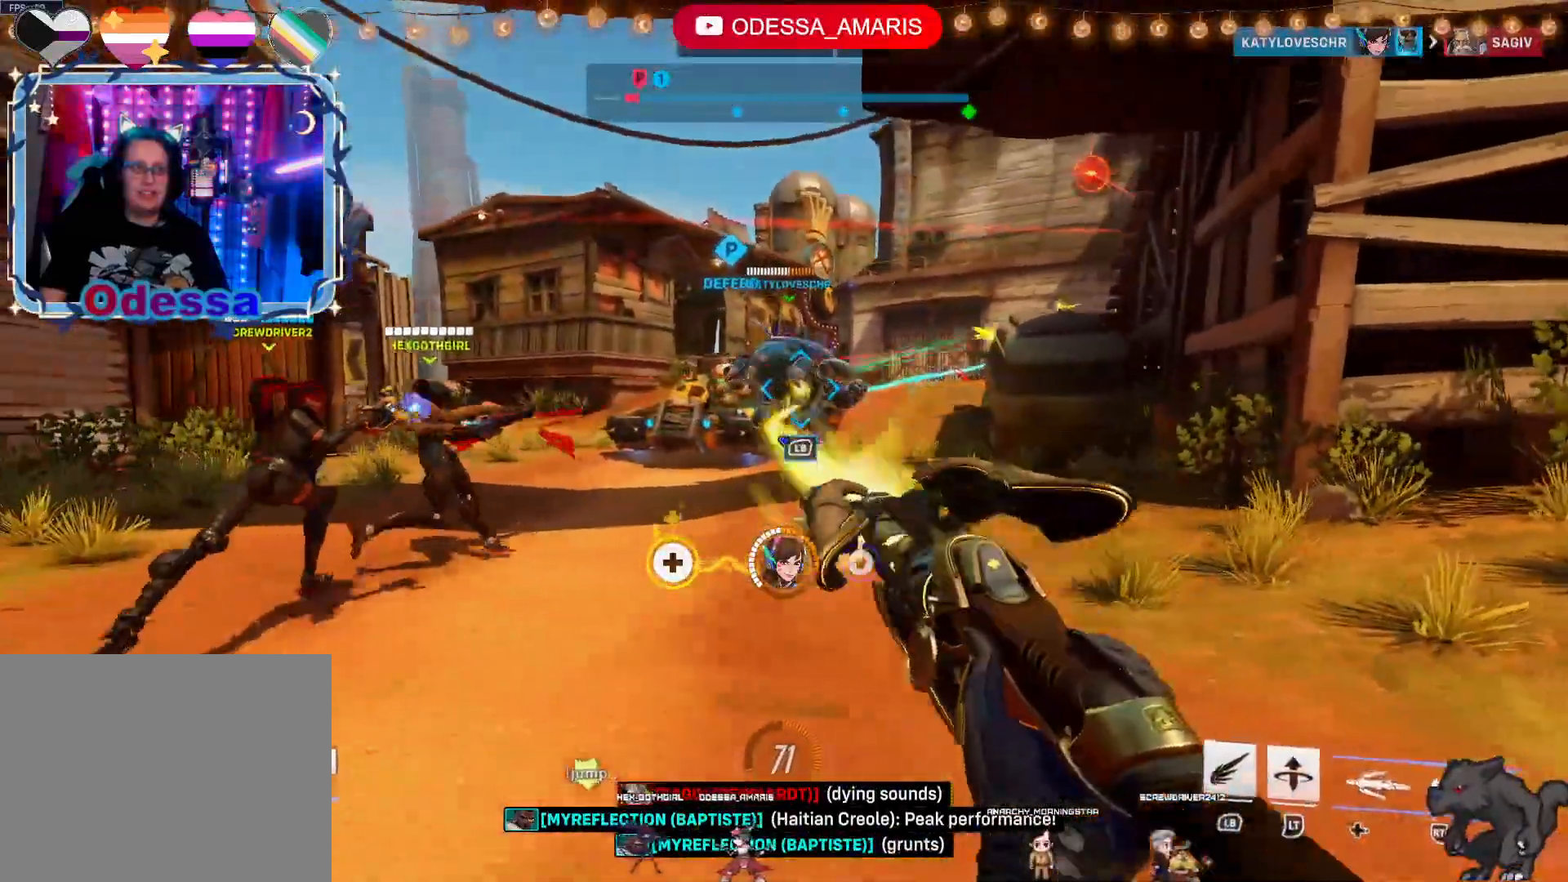
{"dt_ms": 500, "buttons": ["R2"], "left_stick": "up-right", "right_stick": "center", "events": [[33, "left_stick", "down-right"], [217, "CROSS", "down"], [333, "CROSS", "up"], [500, "left_stick", "up-right"]]}
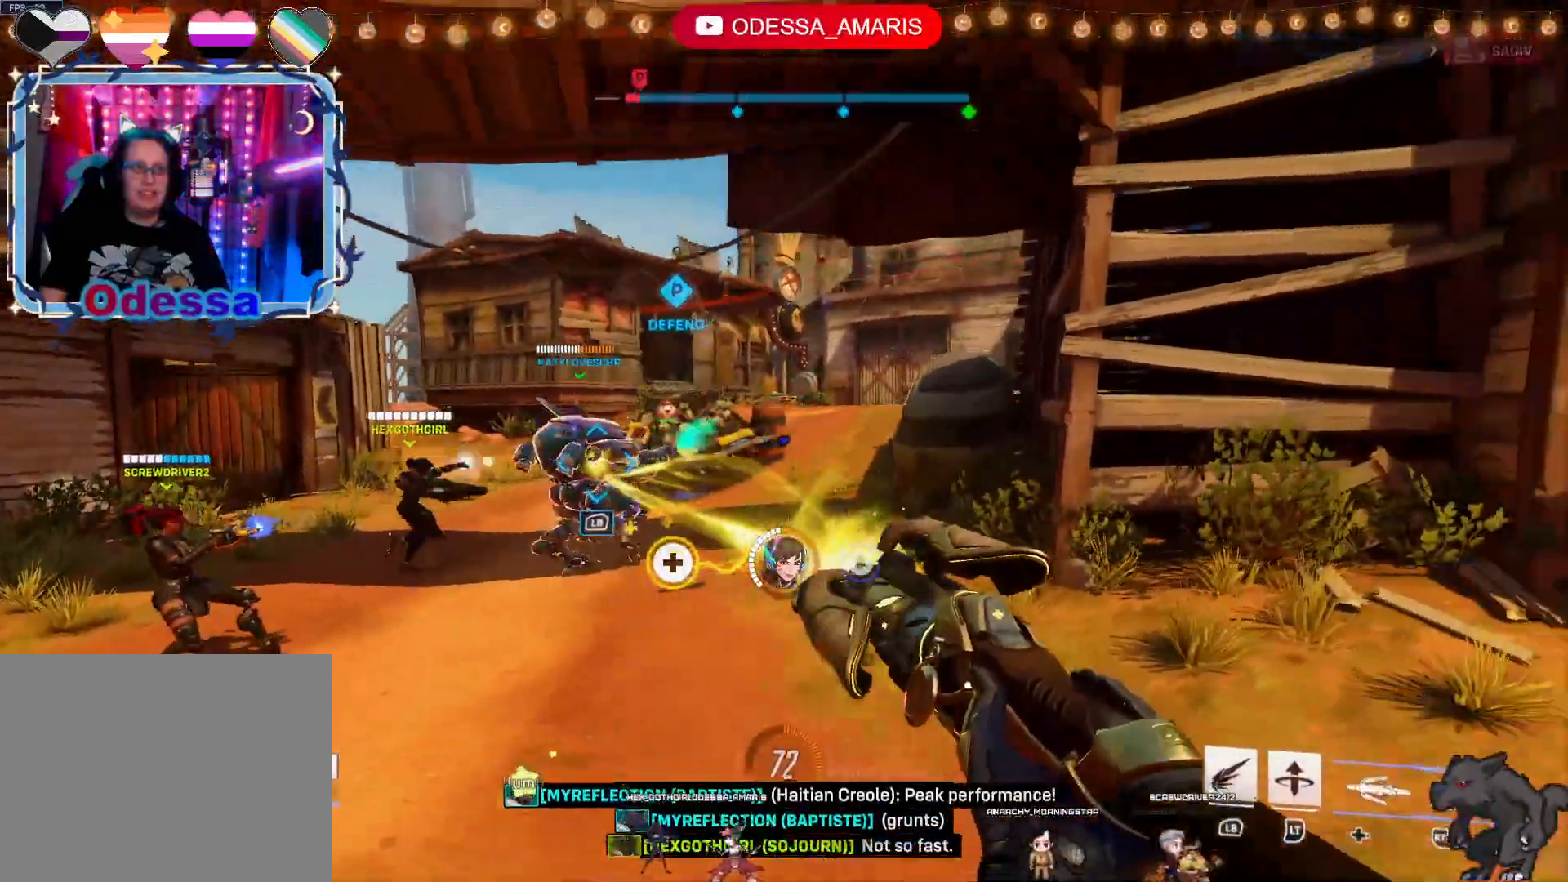
{"dt_ms": 500, "buttons": ["CROSS", "R2"], "left_stick": "up", "right_stick": "center", "events": [[83, "right_stick", "left"], [217, "left_stick", "up"], [283, "right_stick", "center"], [450, "CROSS", "down"]]}
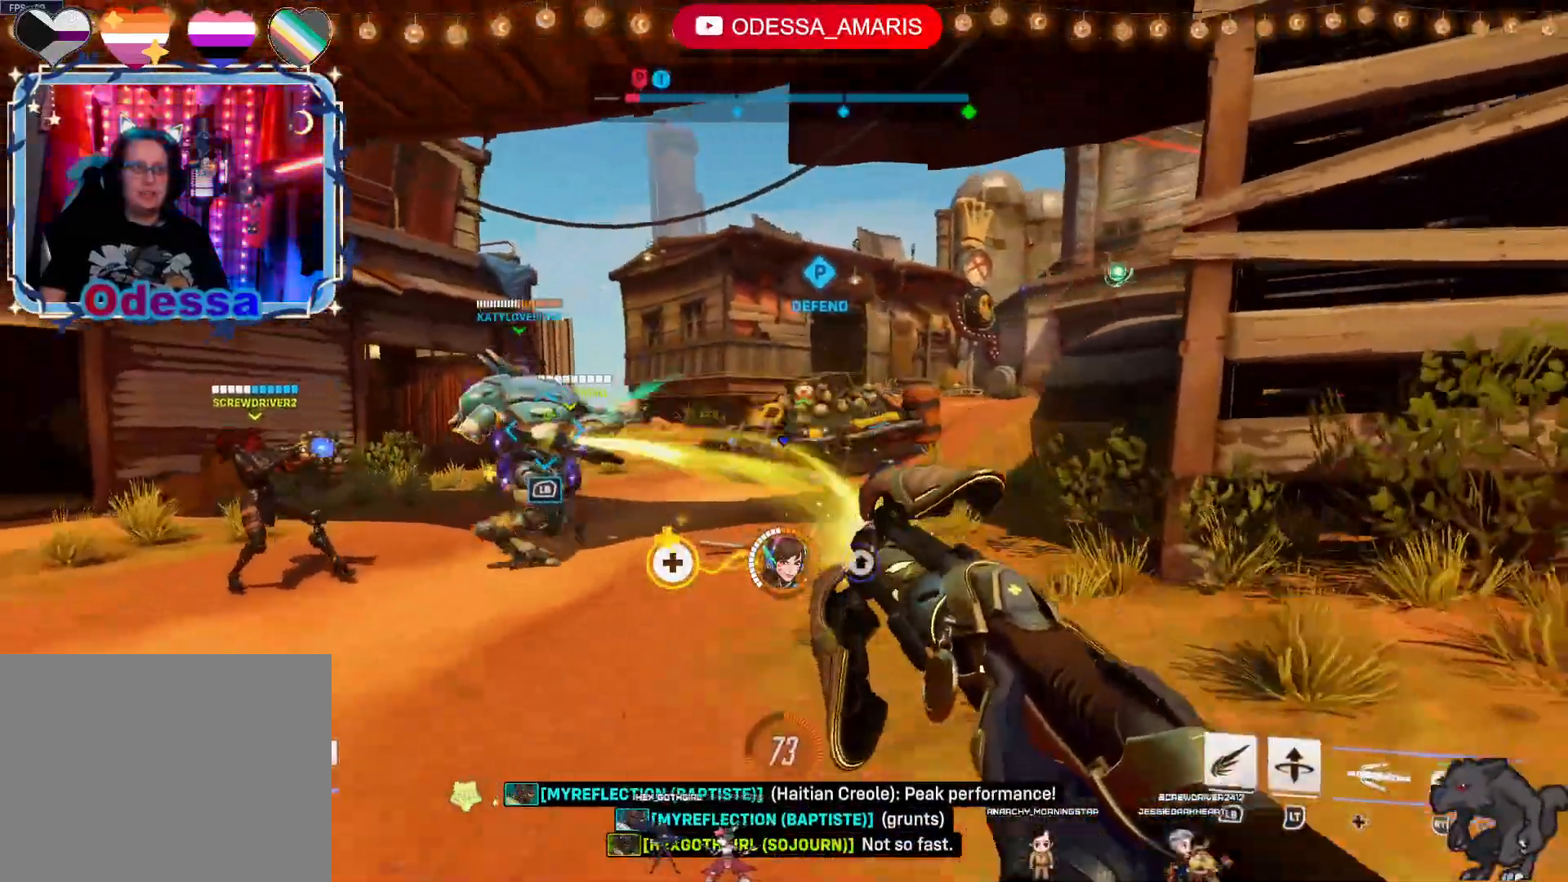
{"dt_ms": 500, "buttons": ["R2"], "left_stick": "down", "right_stick": "center", "events": [[67, "CROSS", "up"], [100, "left_stick", "down-right"], [200, "left_stick", "down"], [283, "right_stick", "left"], [467, "right_stick", "center"]]}
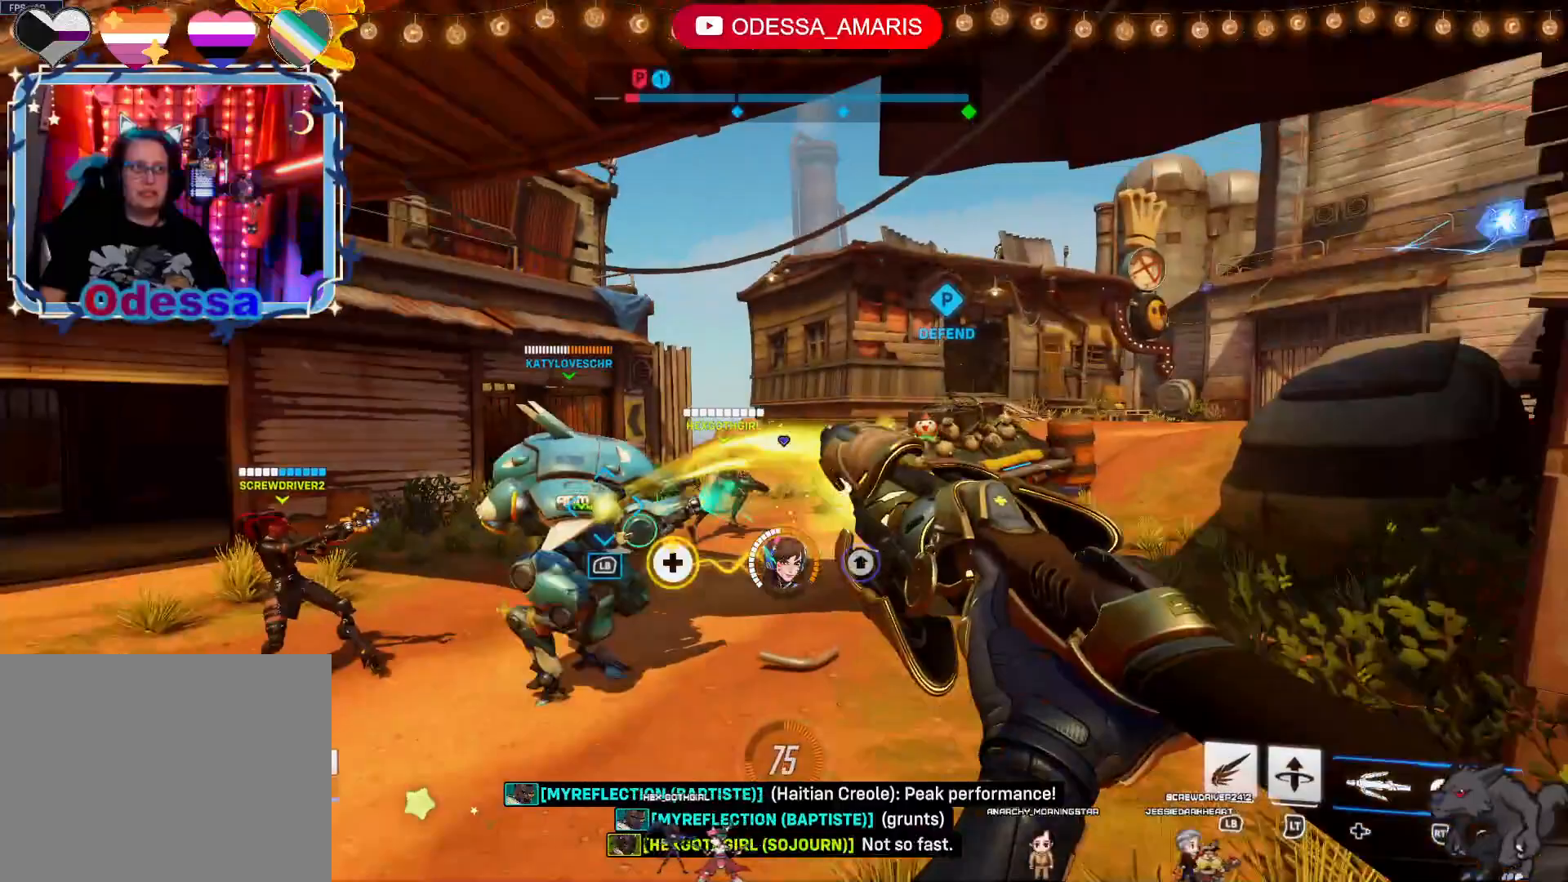
{"dt_ms": 500, "buttons": ["R2"], "left_stick": "down-left", "right_stick": "center", "events": [[200, "CROSS", "down"], [317, "CROSS", "up"], [500, "left_stick", "down-left"]]}
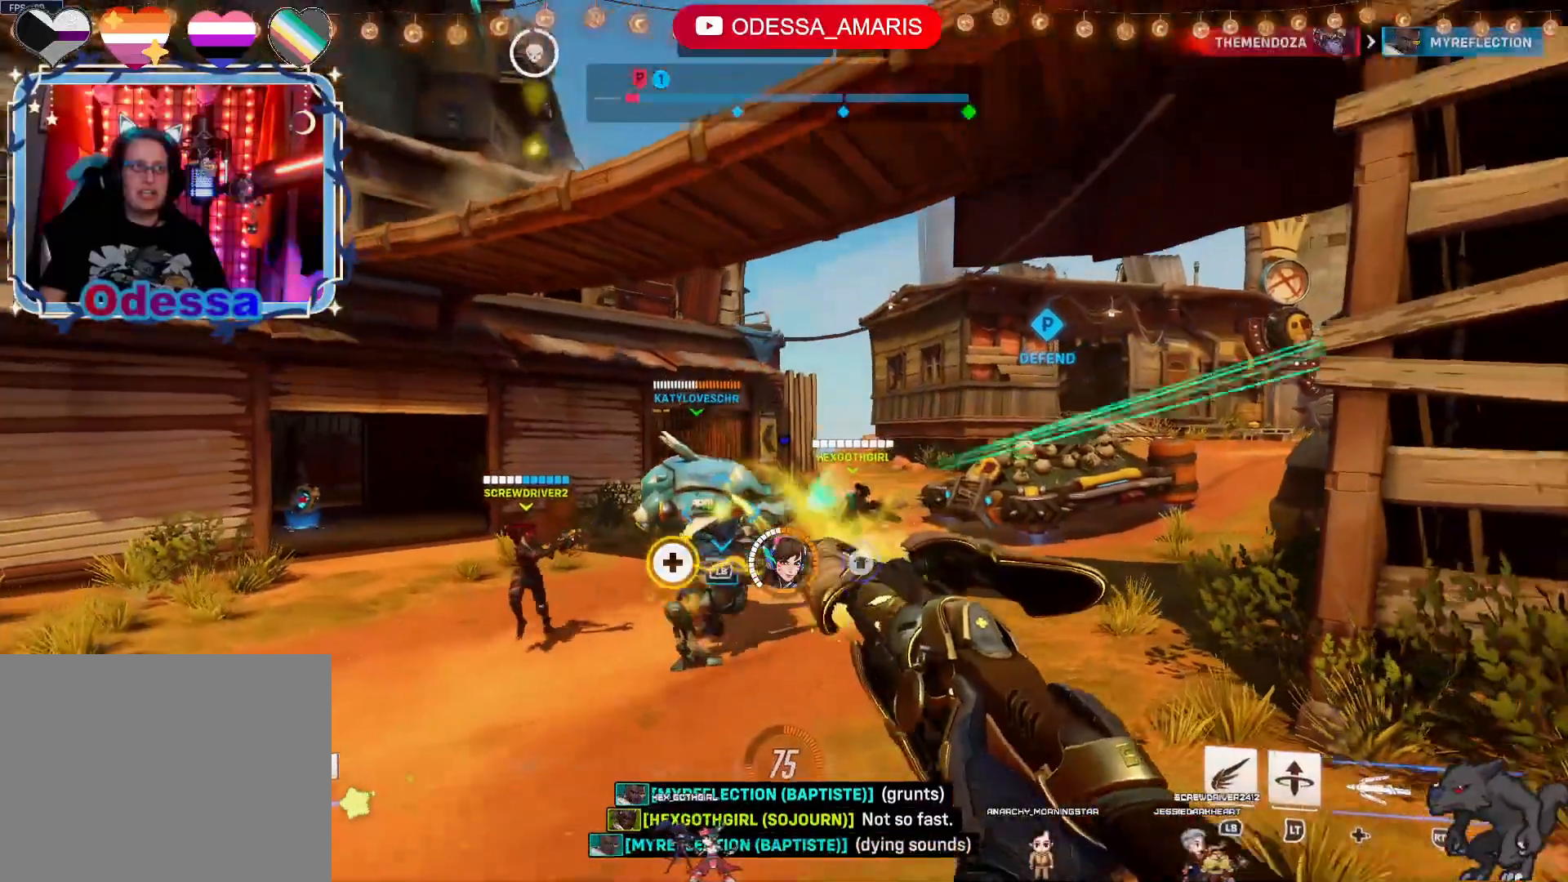
{"dt_ms": 500, "buttons": ["R2"], "left_stick": "down", "right_stick": "center", "events": [[50, "R2", "up"], [117, "right_stick", "up-left"], [233, "right_stick", "center"], [367, "R2", "down"], [367, "left_stick", "down"]]}
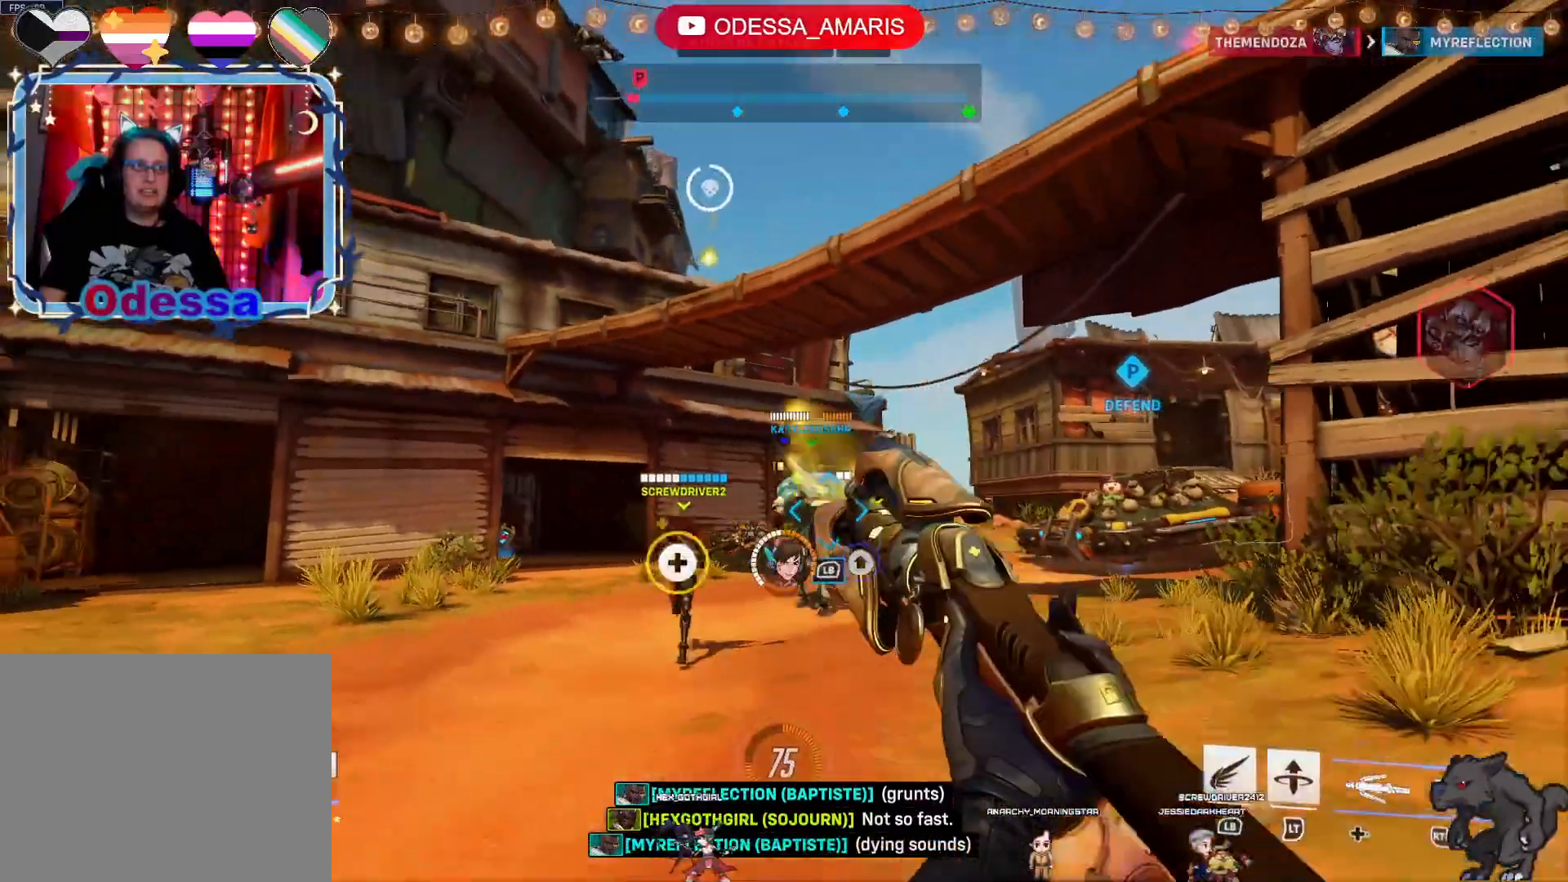
{"dt_ms": 500, "buttons": [], "left_stick": "down-left", "right_stick": "center", "events": [[50, "left_stick", "down-left"], [133, "R2", "up"], [283, "right_stick", "up-left"], [417, "right_stick", "center"]]}